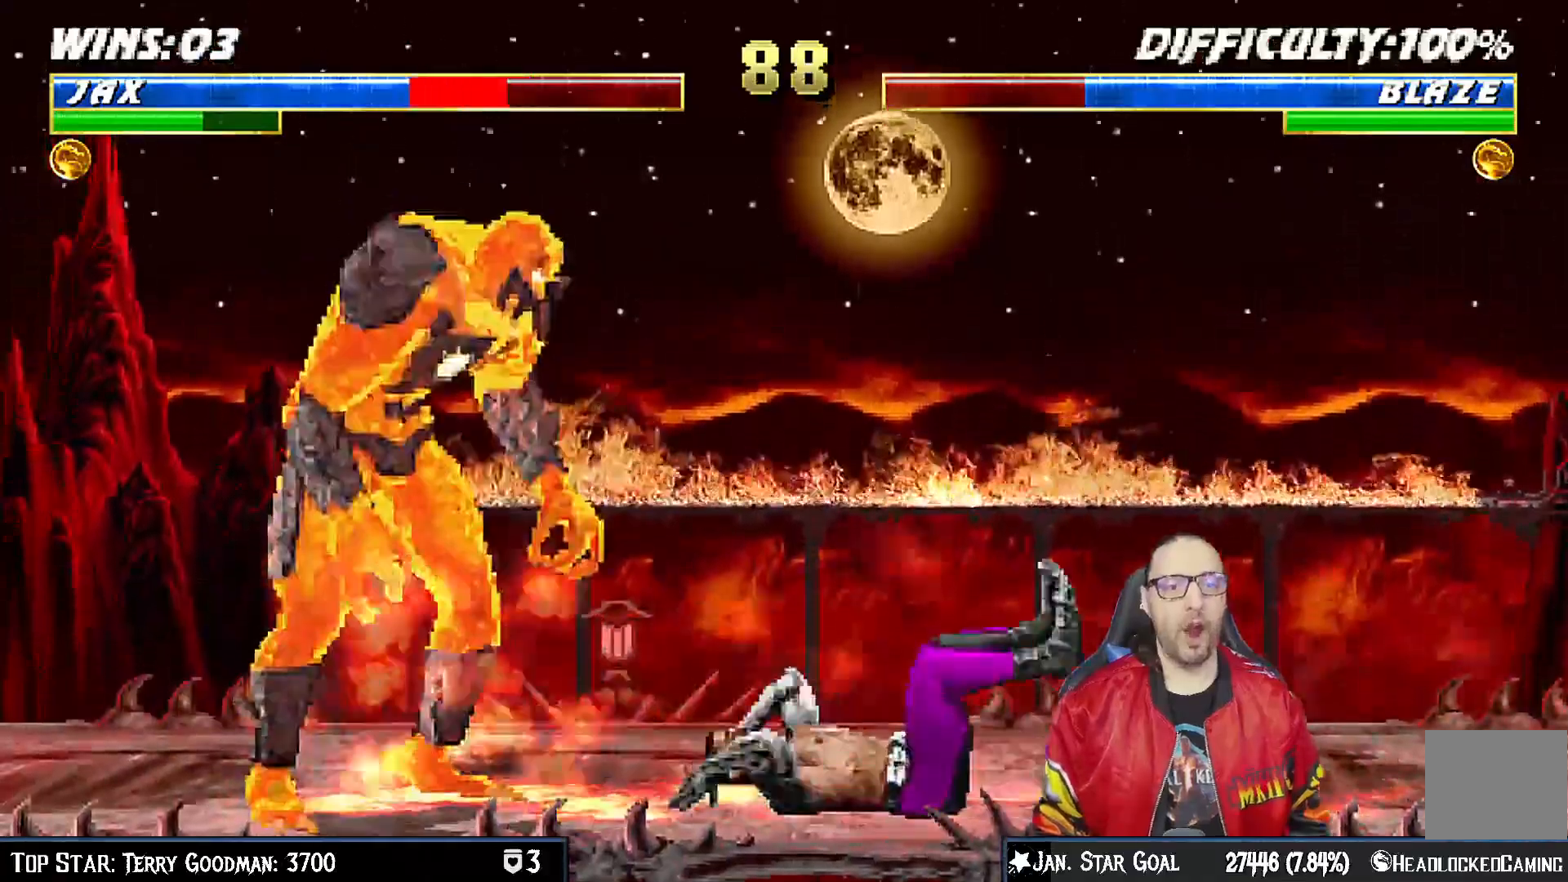
Gameplay with a controller (PlayStation layout); each line is a JSON object with the inputs held at the frame after it (dt_ms = milliseconds from this image to that frame). "events" lists button and stick changes between this image and that frame as [ms after this image, input, new state], when the widget could be followed in between.
{"dt_ms": 1000, "buttons": ["L1", "R1", "DPAD_DOWN", "DPAD_RIGHT"], "left_stick": "center", "right_stick": "center"}
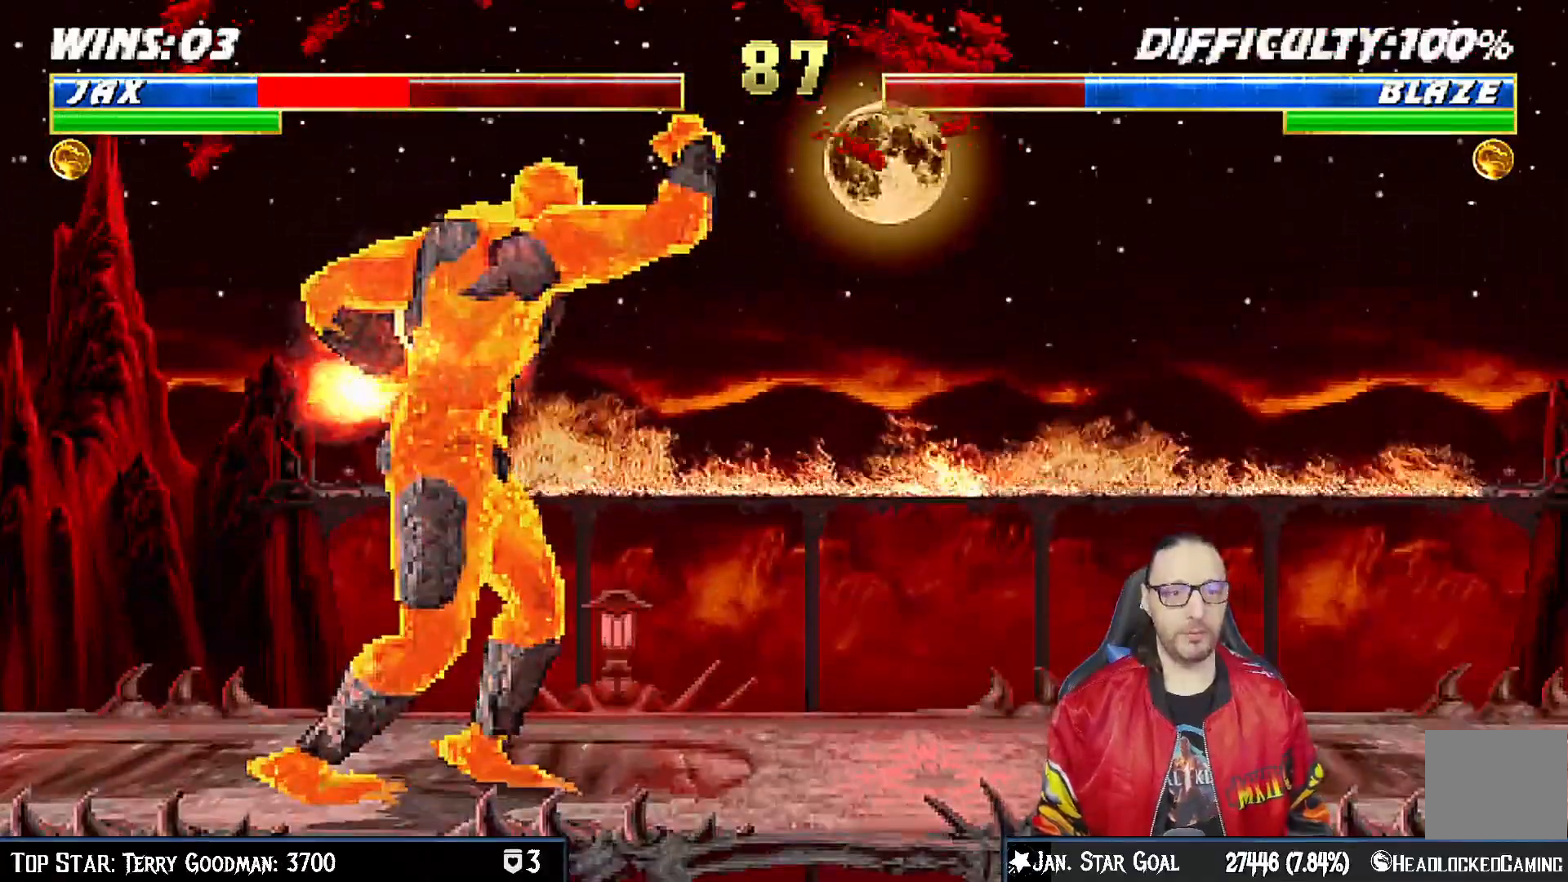
{"dt_ms": 500, "buttons": ["L1", "R1", "DPAD_DOWN", "DPAD_RIGHT"], "left_stick": "center", "right_stick": "center", "events": []}
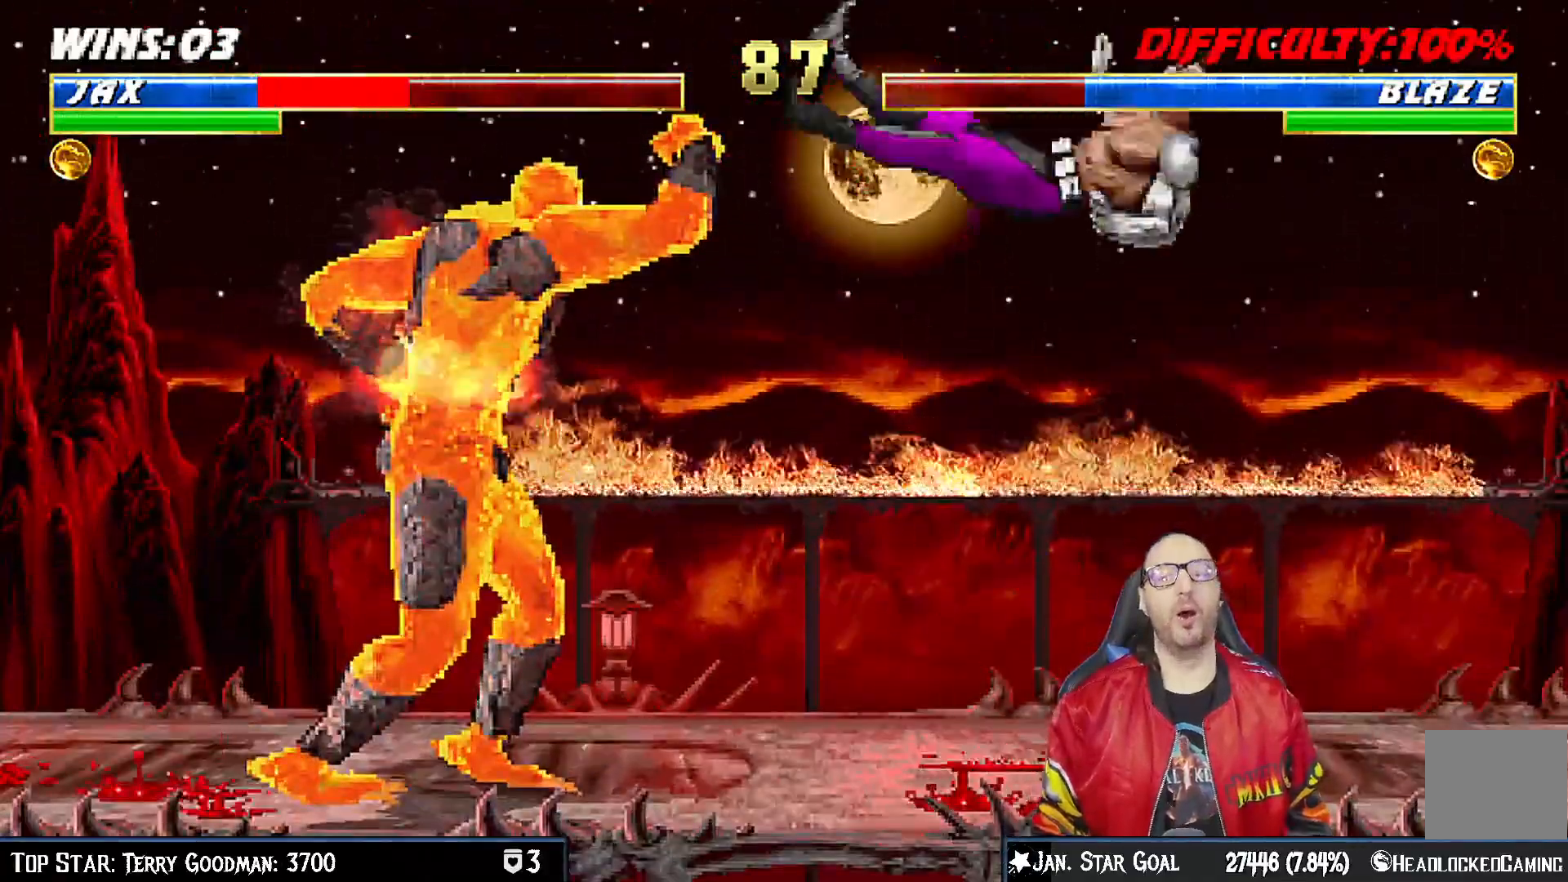
{"dt_ms": 500, "buttons": ["L1", "DPAD_UP", "DPAD_LEFT"], "left_stick": "center", "right_stick": "center", "events": [[233, "R1", "up"], [250, "DPAD_DOWN", "up"], [267, "L1", "up"], [283, "DPAD_RIGHT", "up"], [433, "DPAD_LEFT", "down"], [450, "DPAD_UP", "down"], [450, "L1", "down"]]}
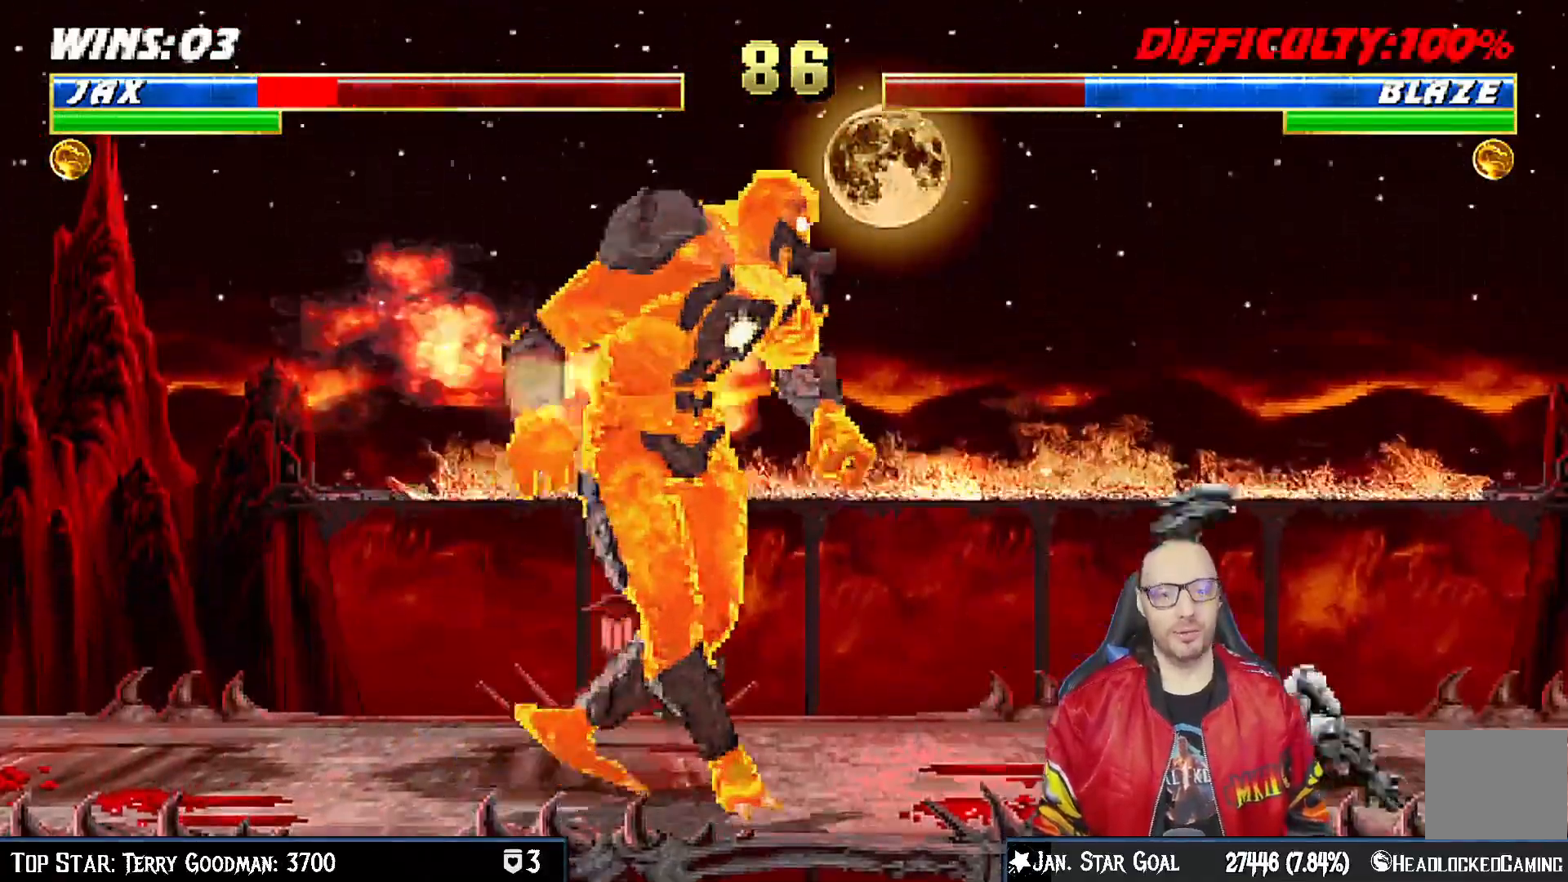
{"dt_ms": 500, "buttons": ["SQUARE", "L1", "DPAD_DOWN"], "left_stick": "center", "right_stick": "center", "events": [[367, "DPAD_LEFT", "up"], [367, "DPAD_UP", "up"], [450, "DPAD_DOWN", "down"], [467, "SQUARE", "down"]]}
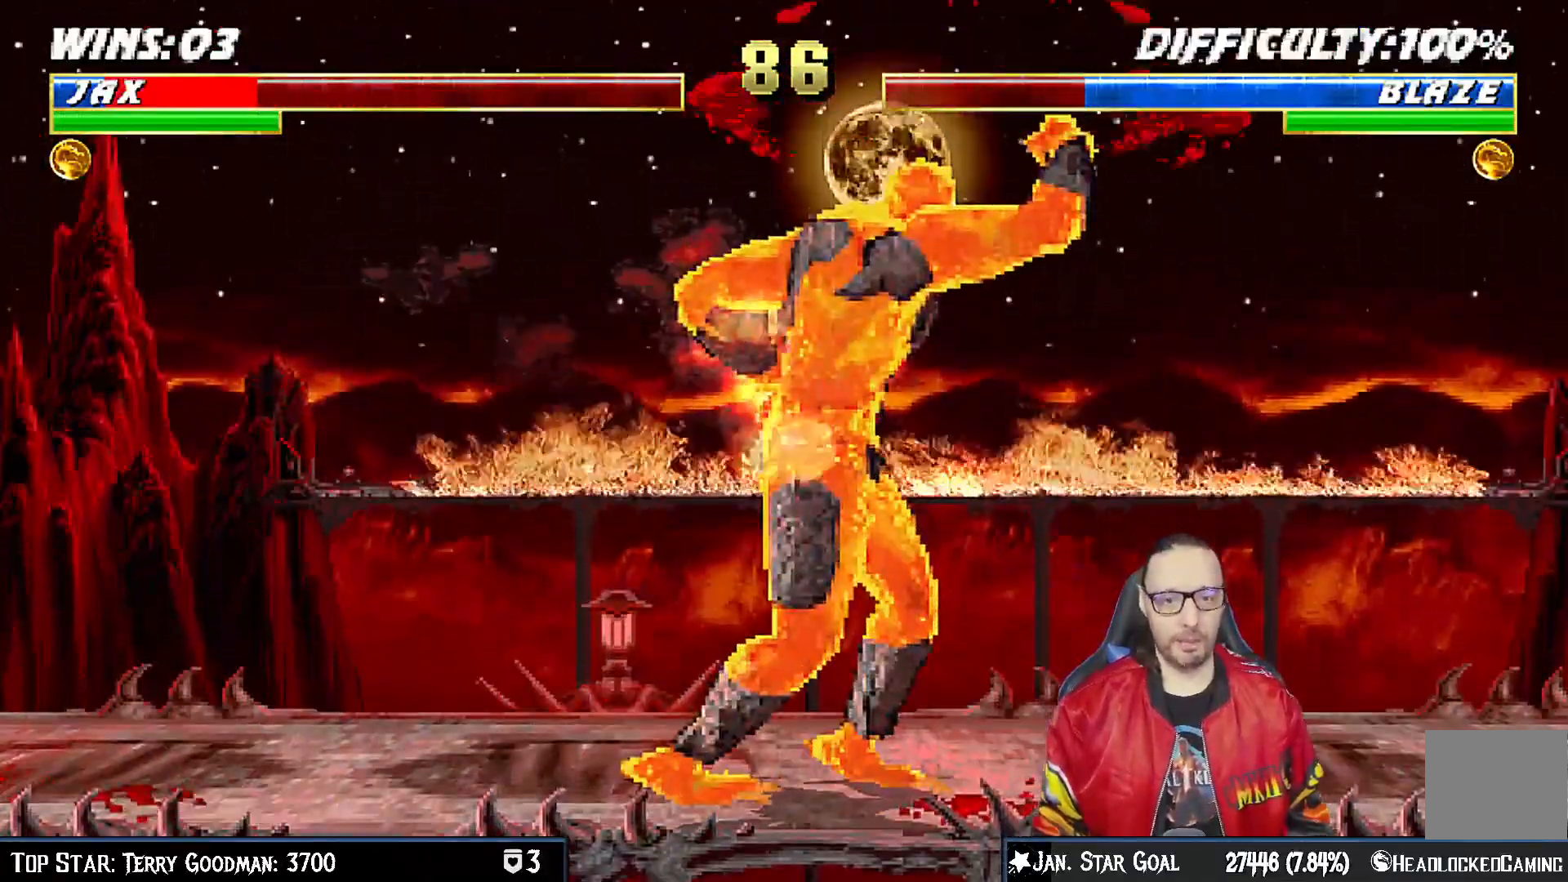
{"dt_ms": 500, "buttons": ["L1", "R1", "DPAD_DOWN", "DPAD_RIGHT"], "left_stick": "center", "right_stick": "center", "events": [[67, "SQUARE", "up"], [117, "DPAD_DOWN", "up"], [117, "L1", "up"], [167, "DPAD_DOWN", "down"], [167, "DPAD_RIGHT", "down"], [167, "L1", "down"], [200, "R1", "down"]]}
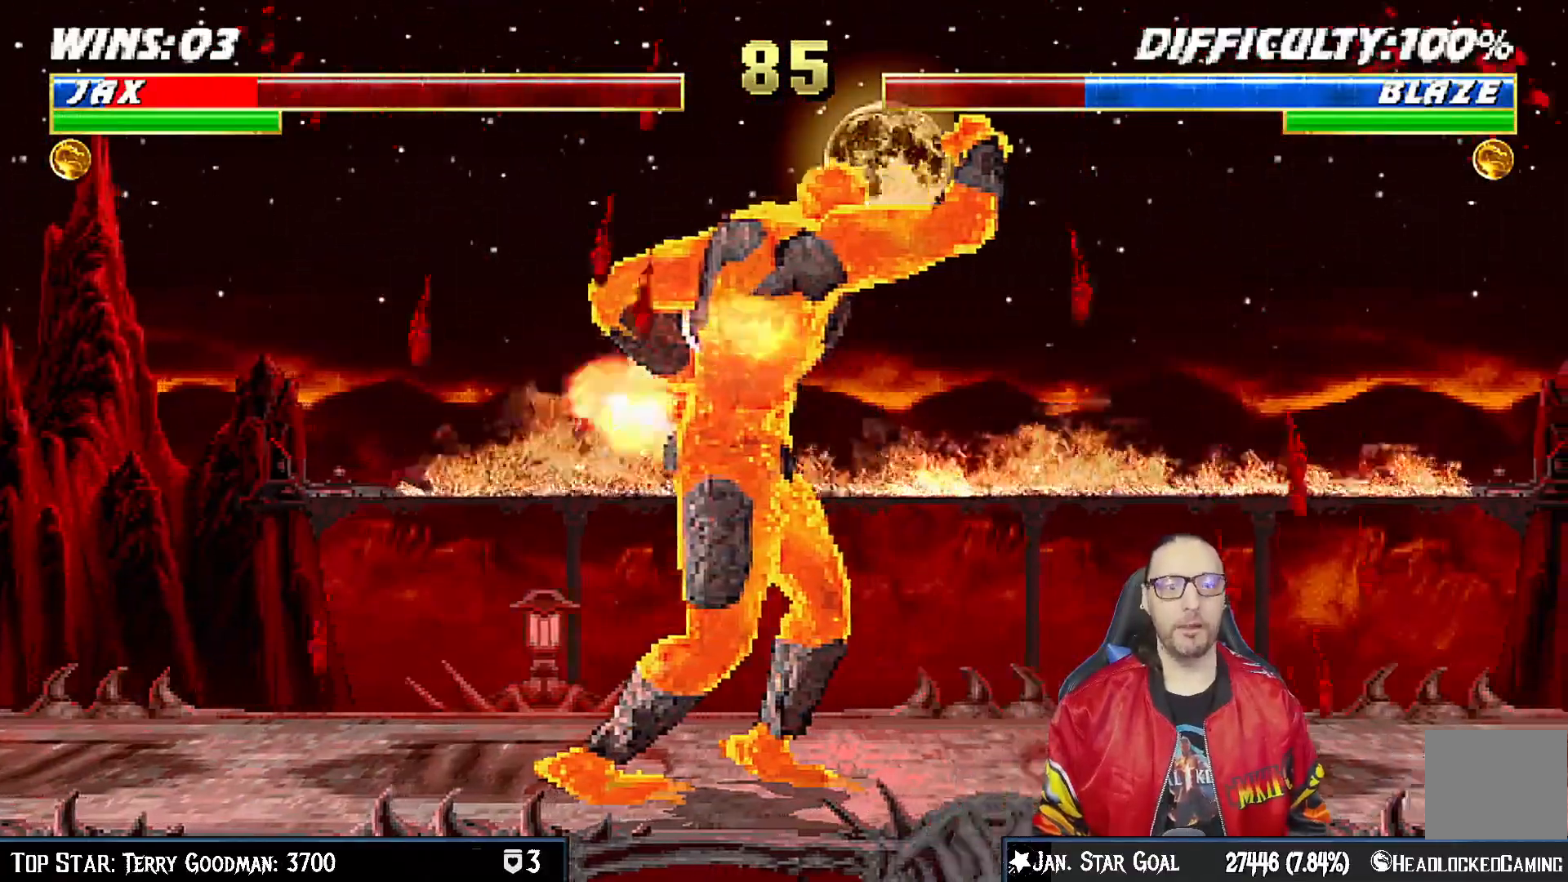
{"dt_ms": 500, "buttons": [], "left_stick": "center", "right_stick": "center", "events": [[400, "DPAD_DOWN", "up"], [433, "DPAD_RIGHT", "up"], [450, "R1", "up"], [467, "L1", "up"]]}
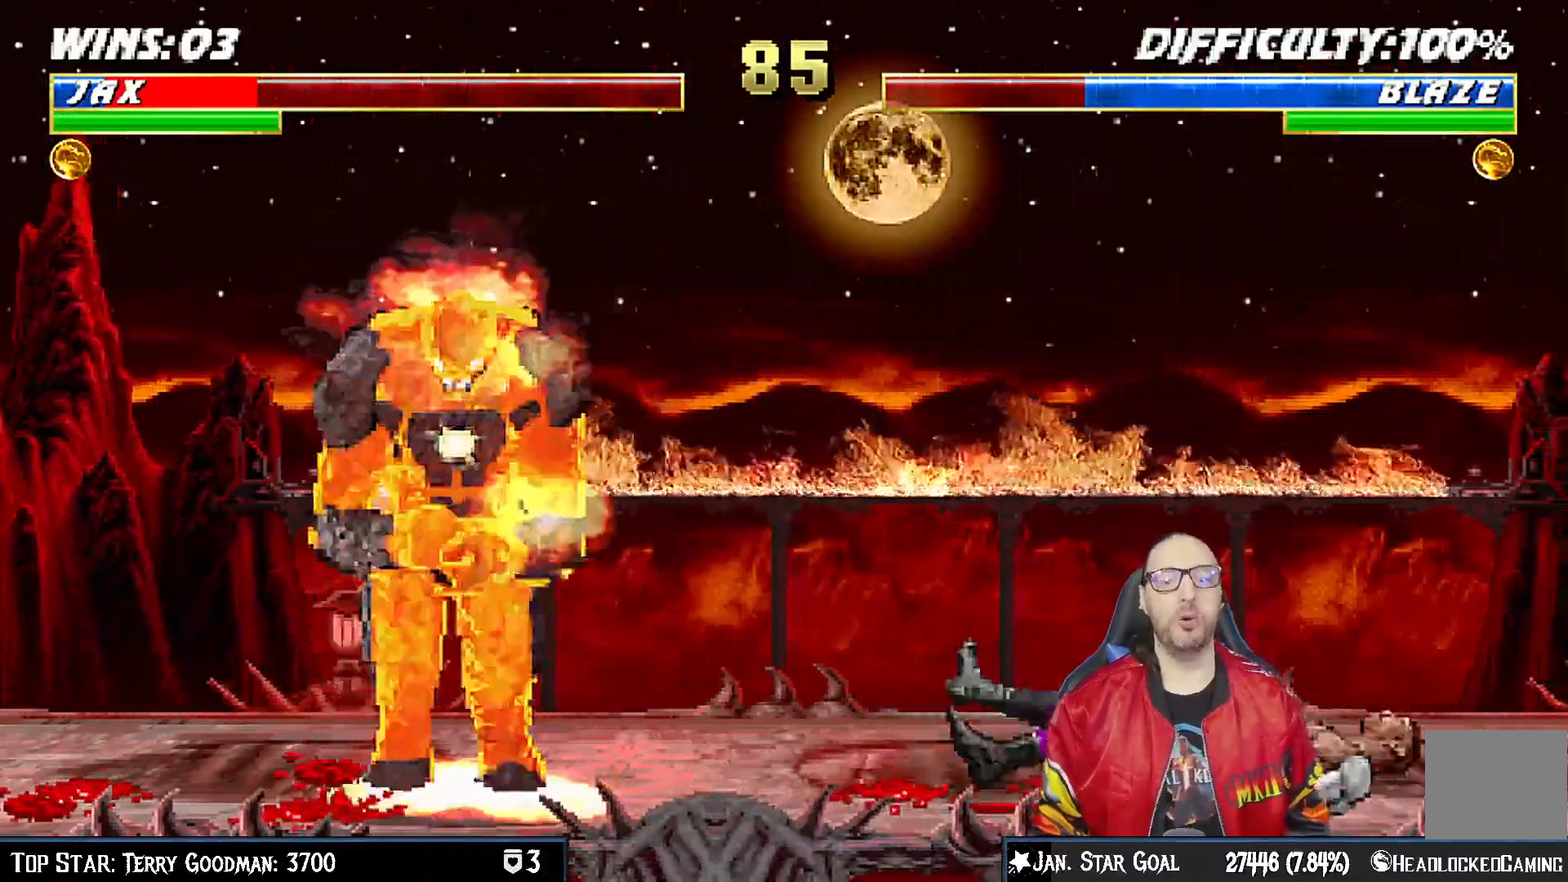
{"dt_ms": 500, "buttons": ["TRIANGLE", "L1", "DPAD_UP", "DPAD_RIGHT"], "left_stick": "center", "right_stick": "center", "events": [[133, "DPAD_RIGHT", "down"], [133, "L1", "down"], [150, "DPAD_UP", "down"], [433, "TRIANGLE", "down"]]}
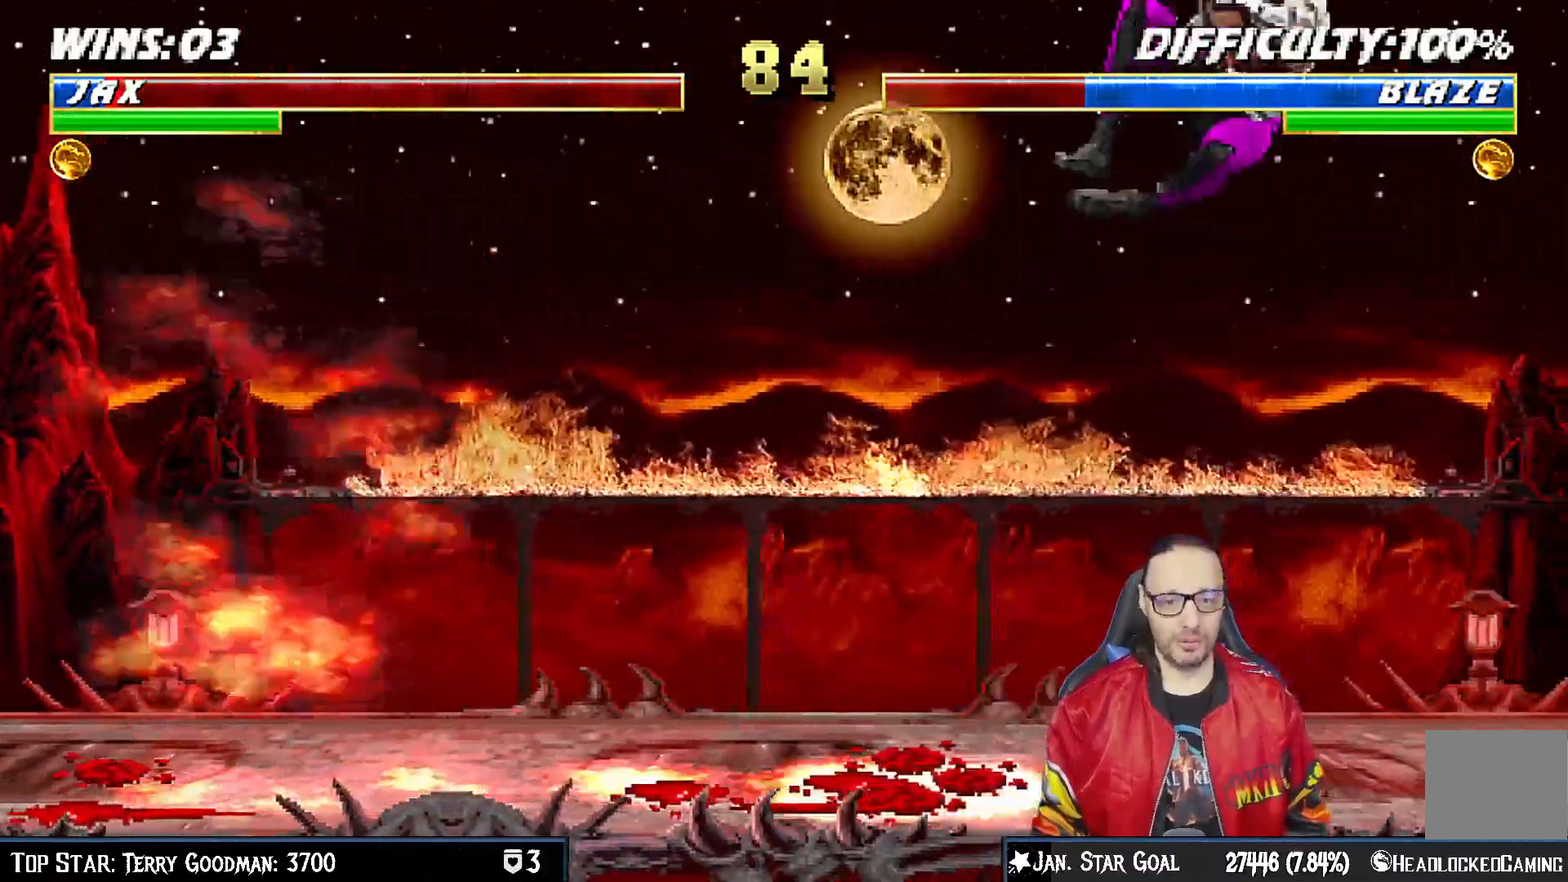
{"dt_ms": 500, "buttons": ["DPAD_RIGHT"], "left_stick": "center", "right_stick": "center", "events": [[33, "TRIANGLE", "up"], [83, "DPAD_UP", "up"], [83, "L1", "up"], [83, "TRIANGLE", "down"], [100, "DPAD_RIGHT", "up"], [167, "L1", "down"], [267, "DPAD_RIGHT", "down"], [267, "TRIANGLE", "up"], [333, "L1", "up"]]}
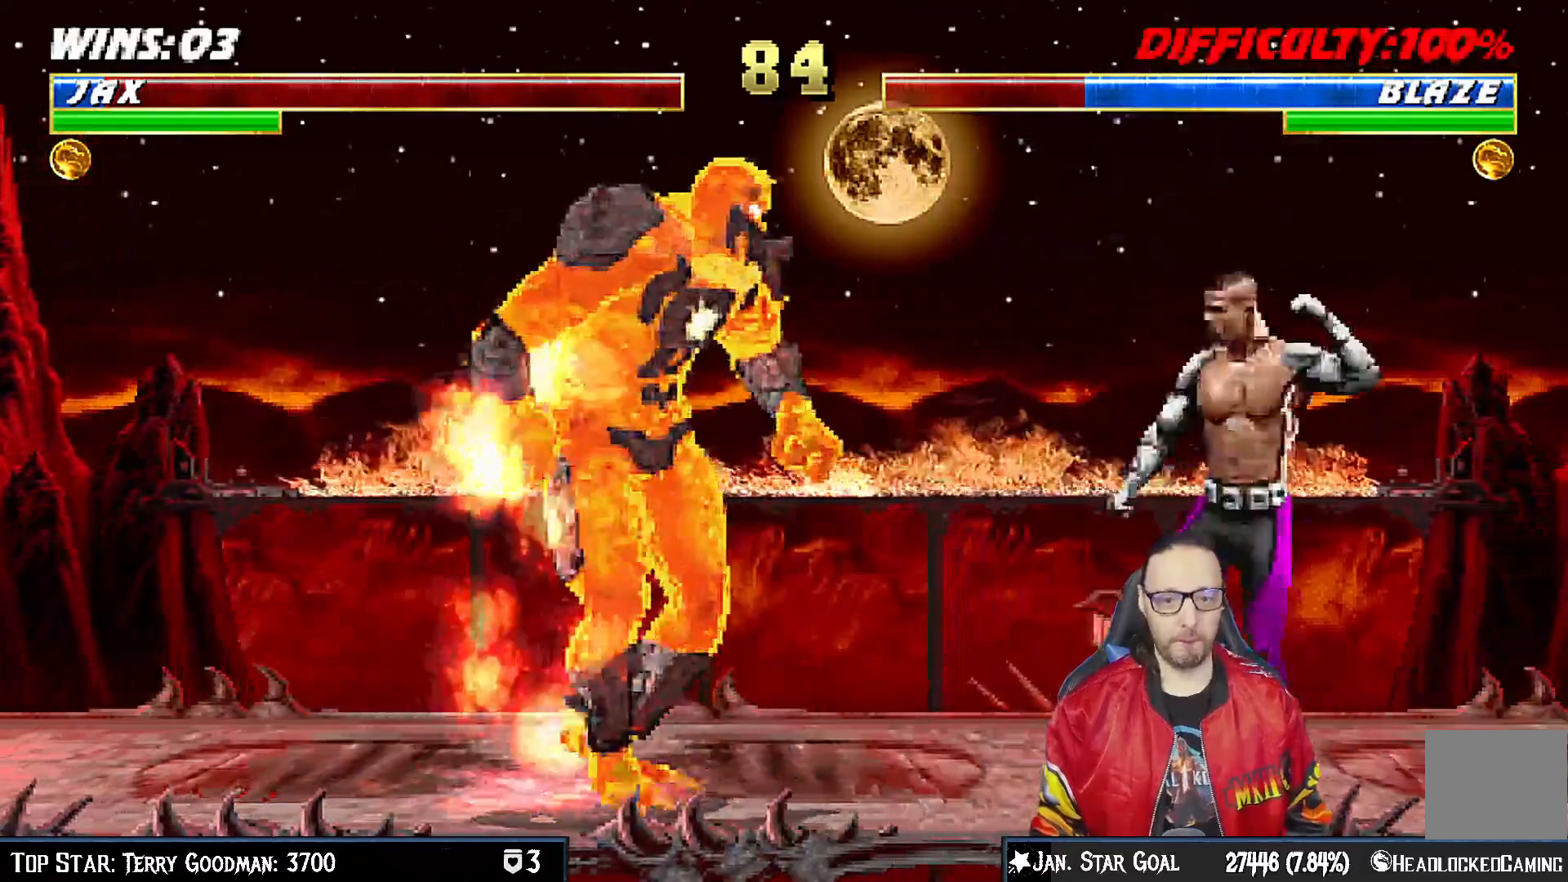
{"dt_ms": 500, "buttons": ["L1"], "left_stick": "center", "right_stick": "center", "events": [[17, "DPAD_RIGHT", "up"], [133, "DPAD_UP", "down"], [133, "L1", "down"], [150, "DPAD_LEFT", "down"], [383, "DPAD_LEFT", "up"], [467, "DPAD_UP", "up"]]}
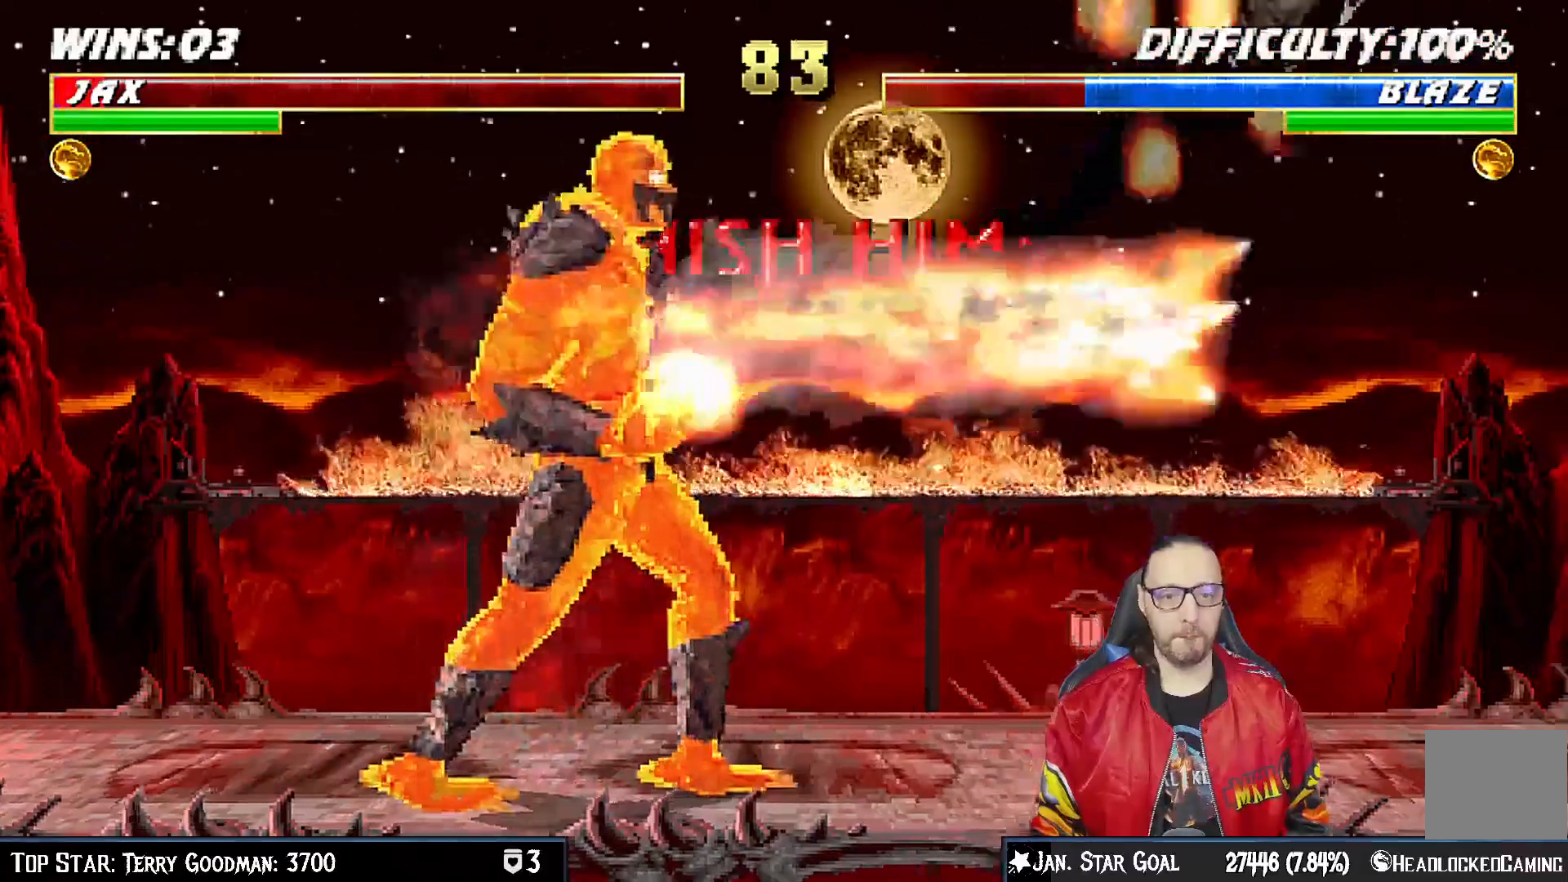
{"dt_ms": 500, "buttons": [], "left_stick": "center", "right_stick": "center", "events": [[50, "DPAD_DOWN", "down"], [83, "SQUARE", "down"], [183, "SQUARE", "up"], [217, "DPAD_DOWN", "up"], [250, "L1", "up"], [283, "DPAD_DOWN", "down"], [283, "DPAD_RIGHT", "down"], [300, "L1", "down"], [317, "R1", "down"], [450, "DPAD_DOWN", "up"], [483, "DPAD_RIGHT", "up"], [500, "L1", "up"], [500, "R1", "up"]]}
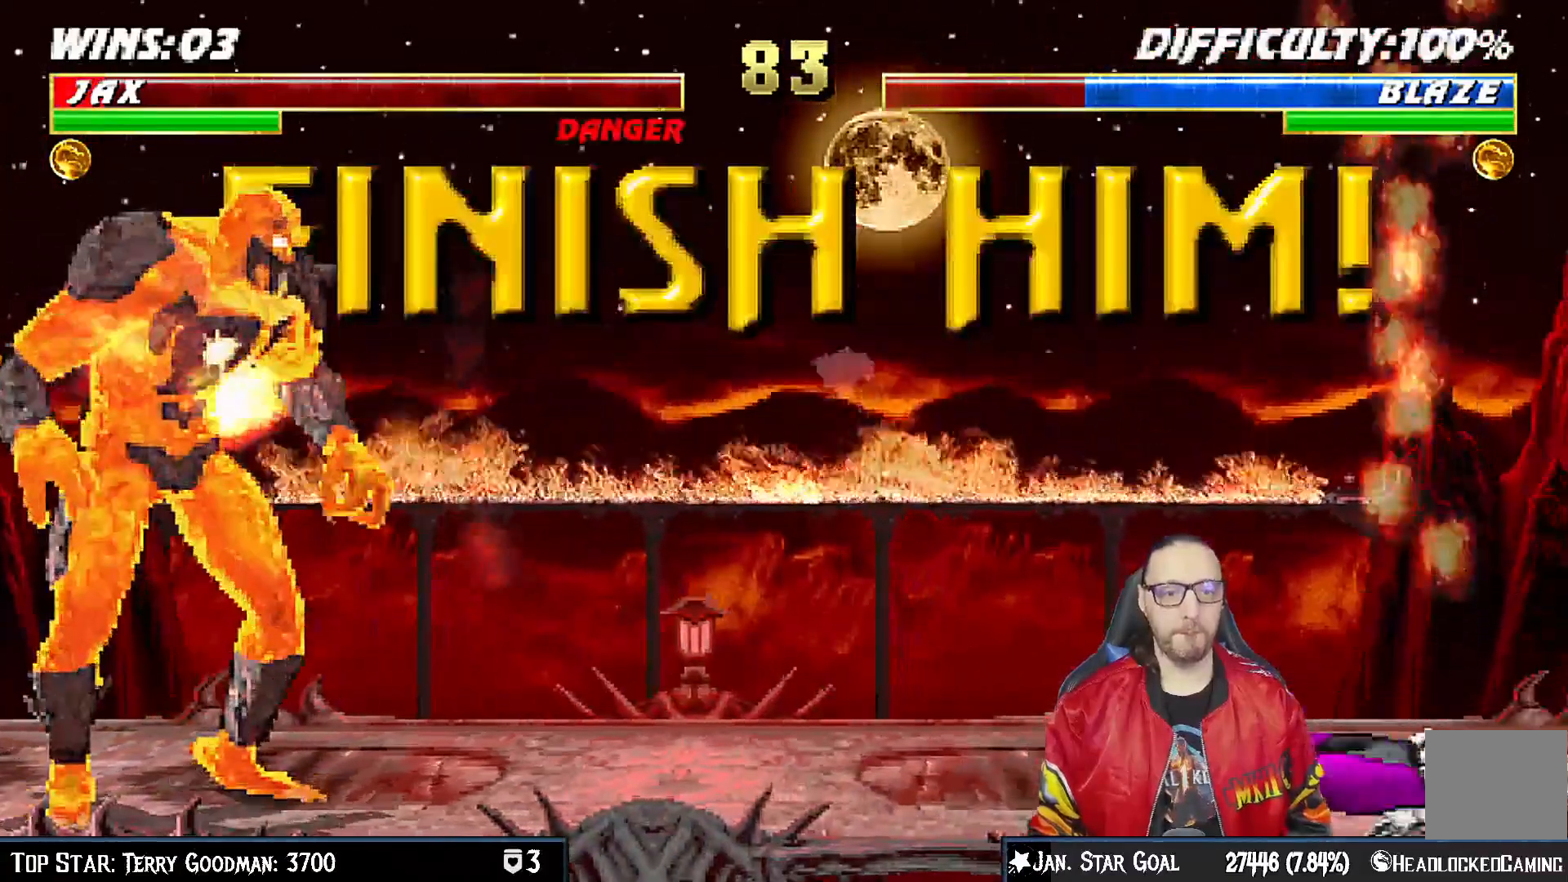
{"dt_ms": 500, "buttons": [], "left_stick": "center", "right_stick": "center", "events": [[283, "CROSS", "down"], [400, "CROSS", "up"]]}
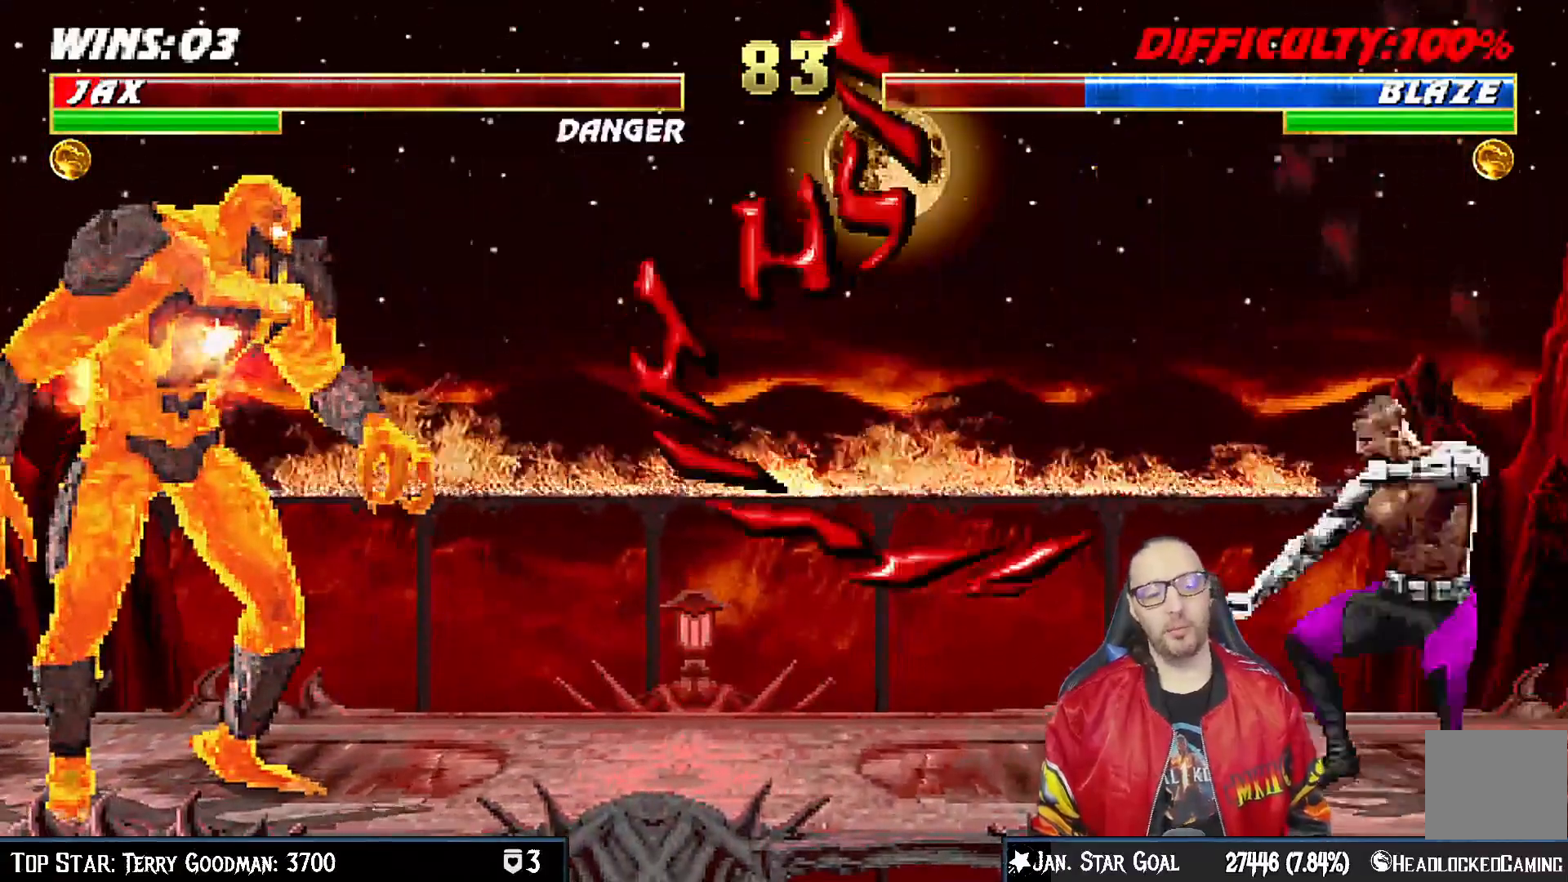
{"dt_ms": 500, "buttons": ["L1"], "left_stick": "center", "right_stick": "center", "events": [[117, "CROSS", "down"], [183, "CROSS", "up"], [417, "CROSS", "down"], [433, "L1", "down"], [483, "CROSS", "up"]]}
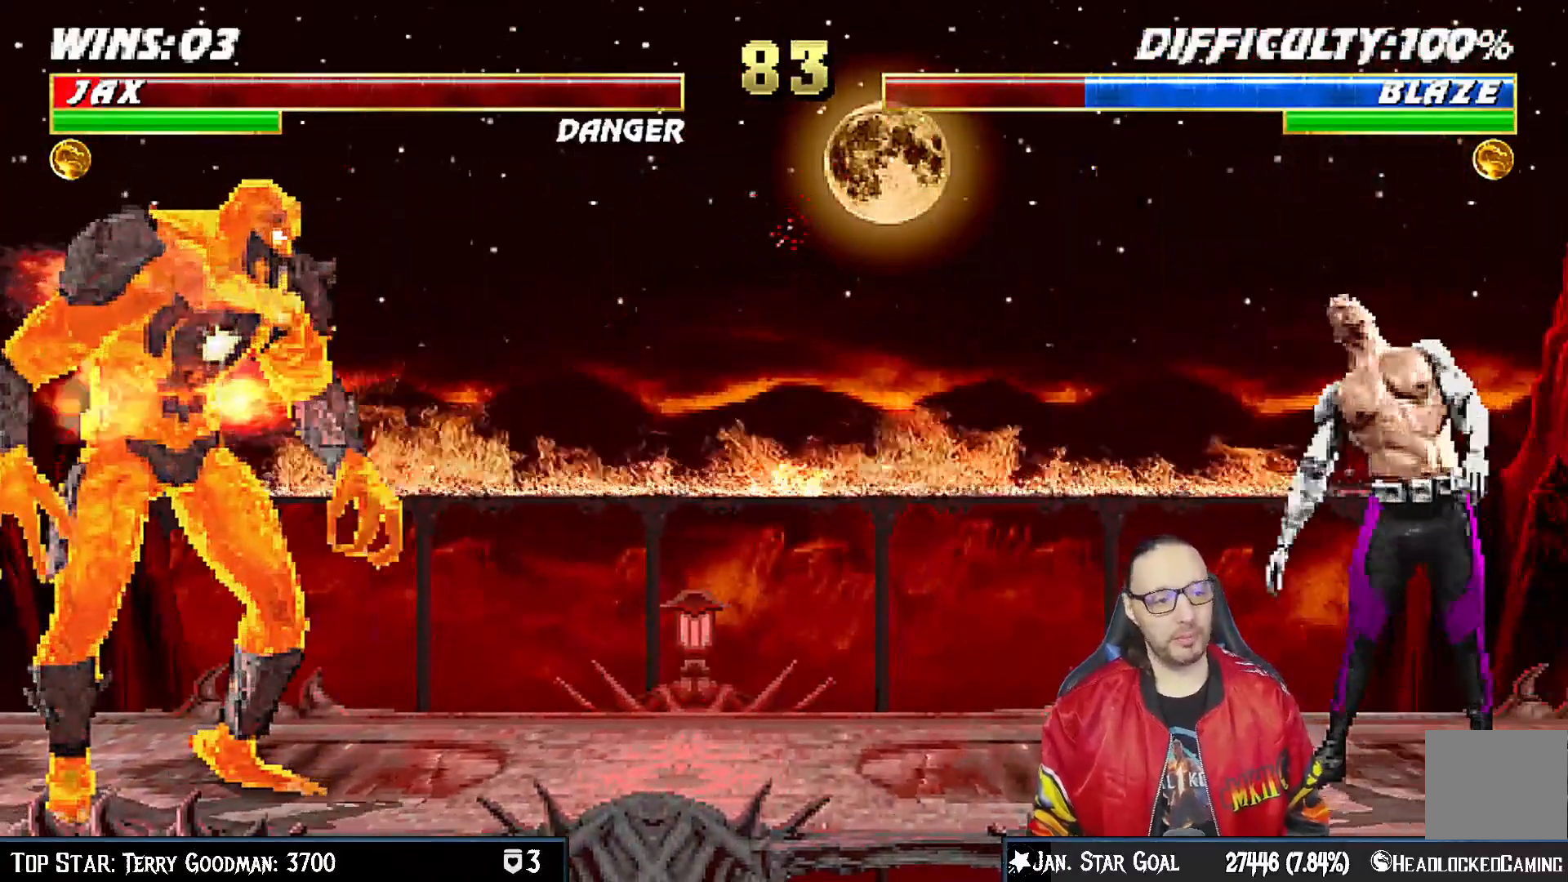
{"dt_ms": 500, "buttons": [], "left_stick": "center", "right_stick": "center", "events": [[50, "L1", "up"], [150, "CROSS", "down"], [200, "L1", "down"], [233, "CROSS", "up"], [283, "L1", "up"], [350, "CROSS", "down"], [383, "L1", "down"], [433, "CROSS", "up"], [467, "L1", "up"]]}
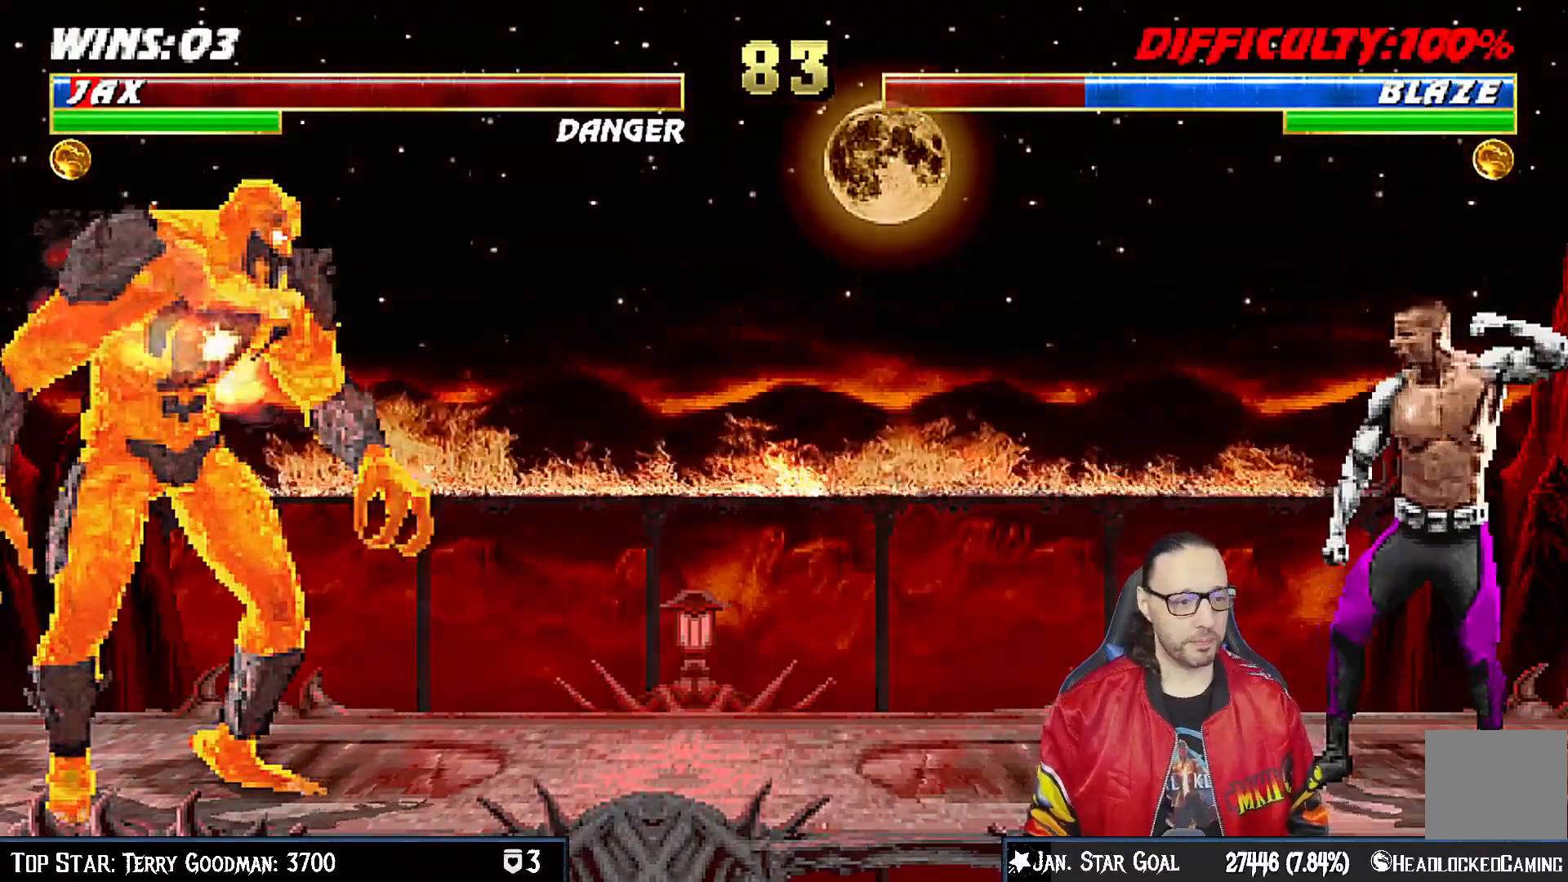
{"dt_ms": 500, "buttons": [], "left_stick": "center", "right_stick": "center", "events": [[67, "CROSS", "down"], [67, "L1", "down"], [100, "R1", "down"], [133, "CROSS", "up"], [150, "L1", "up"], [150, "R1", "up"], [250, "CROSS", "down"], [317, "CROSS", "up"]]}
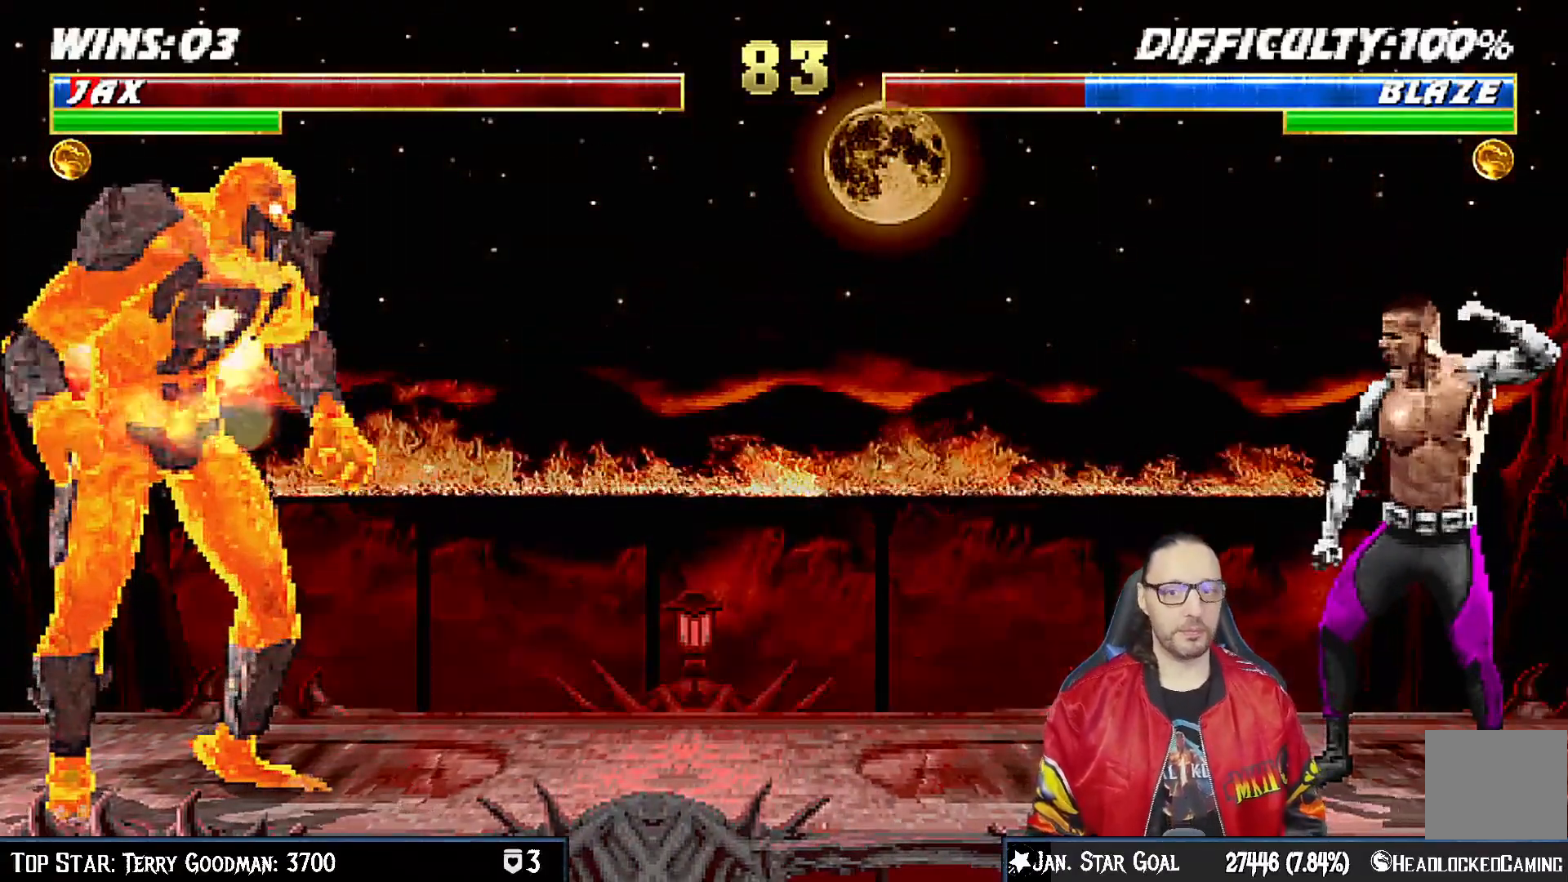
{"dt_ms": 500, "buttons": [], "left_stick": "center", "right_stick": "center", "events": []}
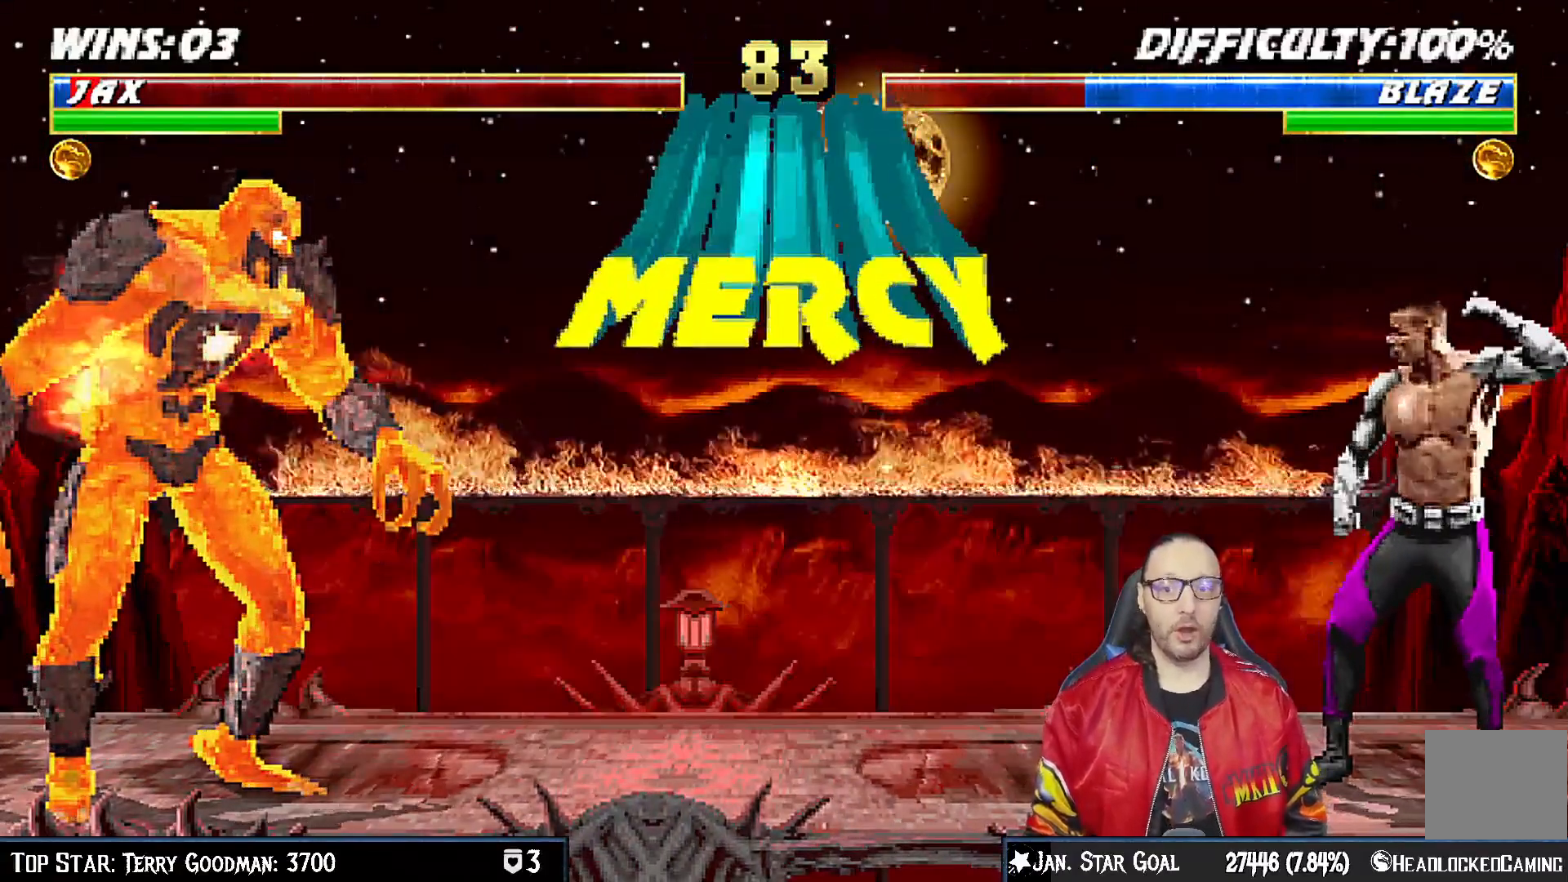
{"dt_ms": 500, "buttons": ["R1"], "left_stick": "center", "right_stick": "center", "events": [[417, "R1", "down"]]}
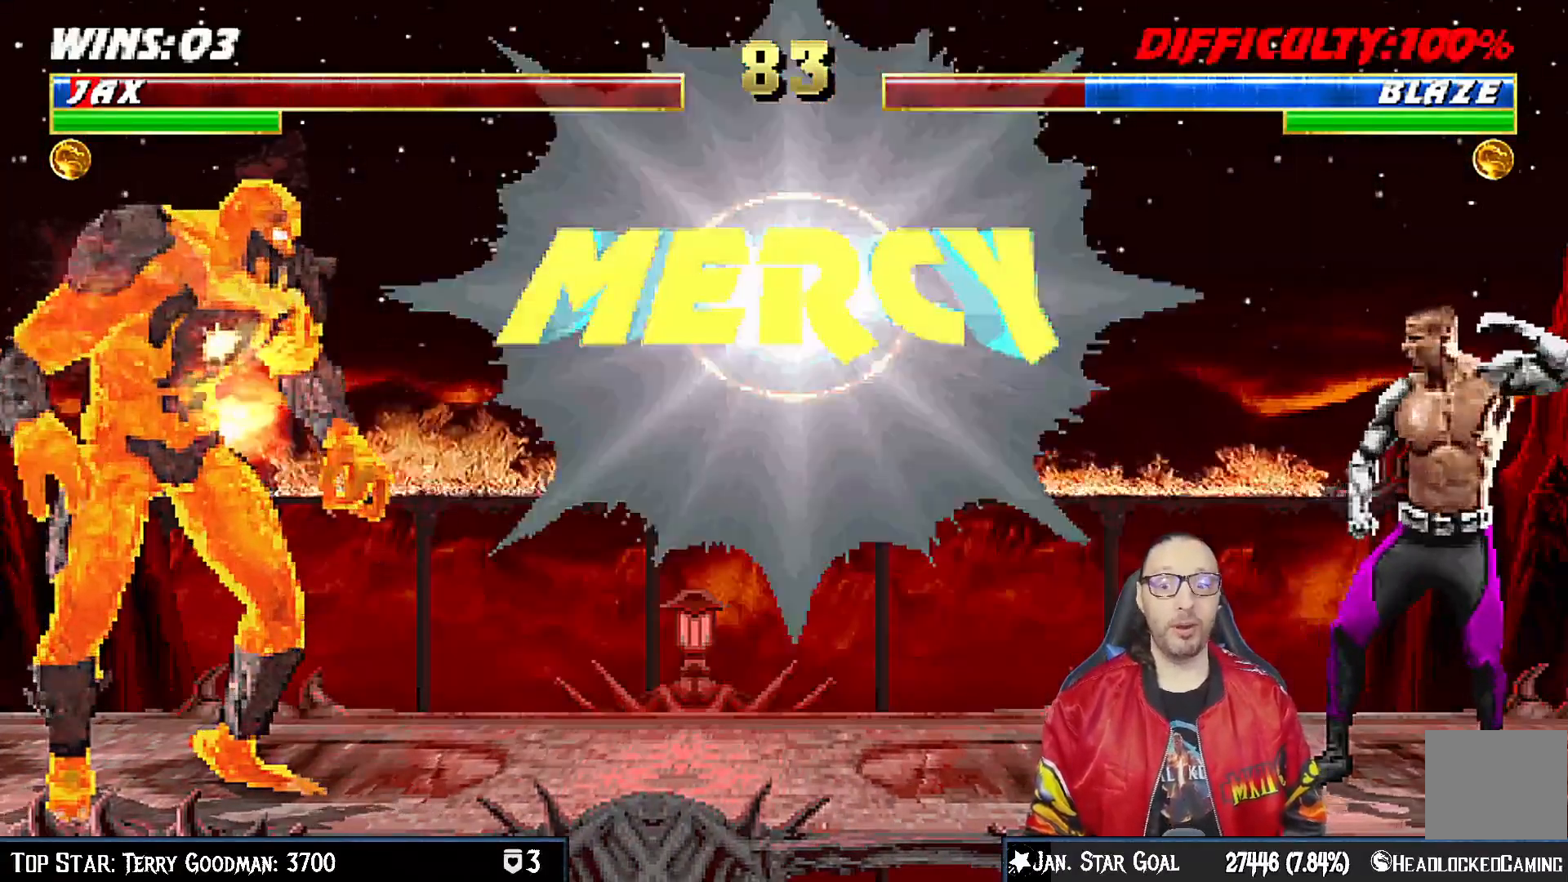
{"dt_ms": 500, "buttons": [], "left_stick": "center", "right_stick": "center", "events": [[50, "R1", "up"]]}
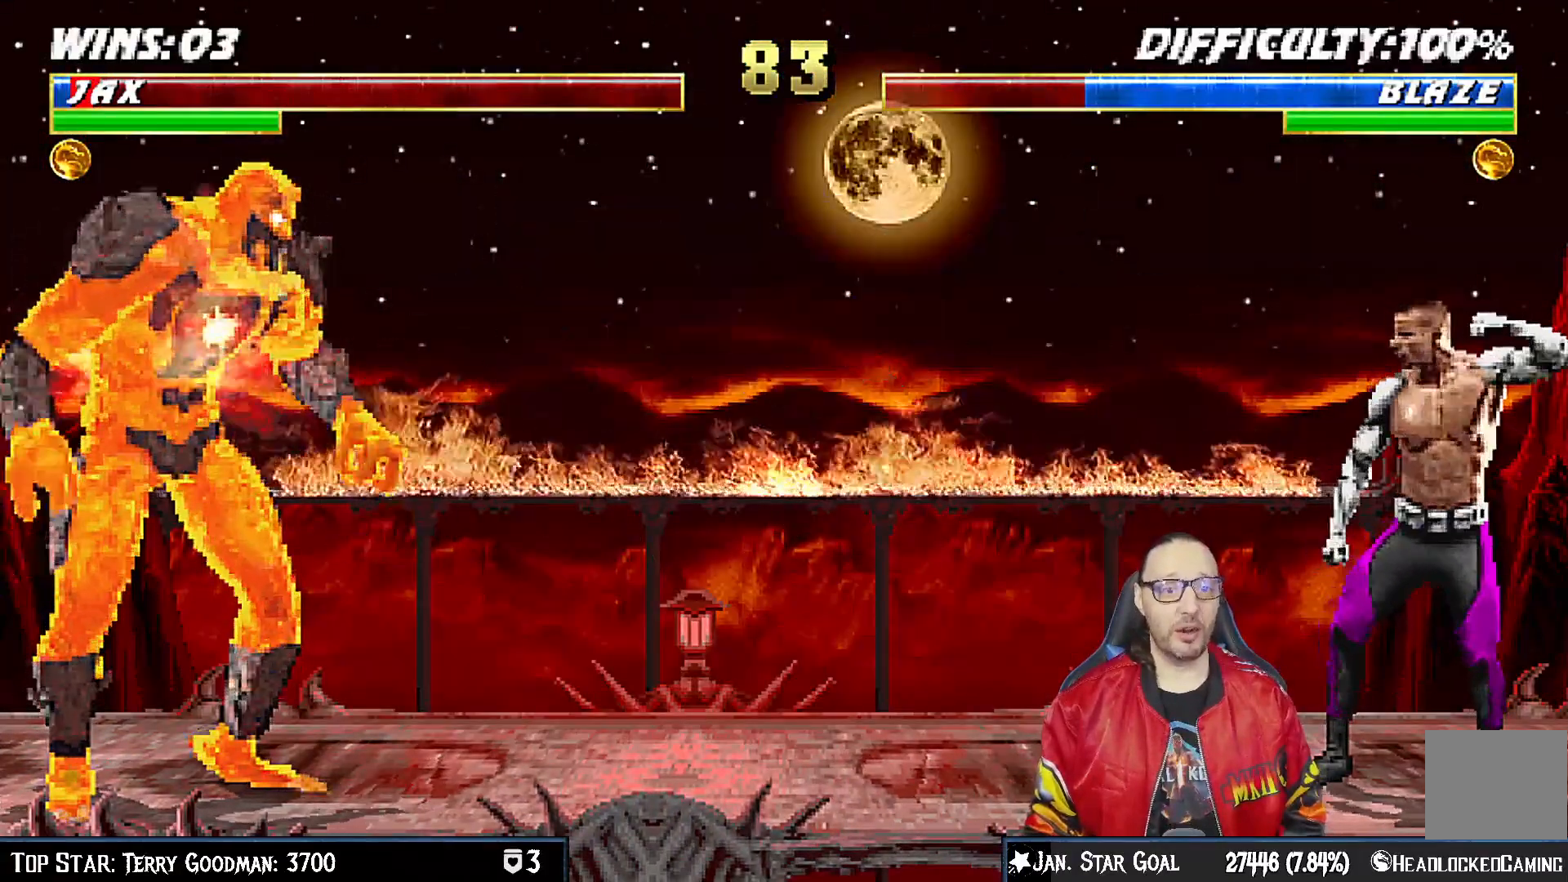
{"dt_ms": 500, "buttons": ["L1"], "left_stick": "center", "right_stick": "center", "events": [[500, "L1", "down"]]}
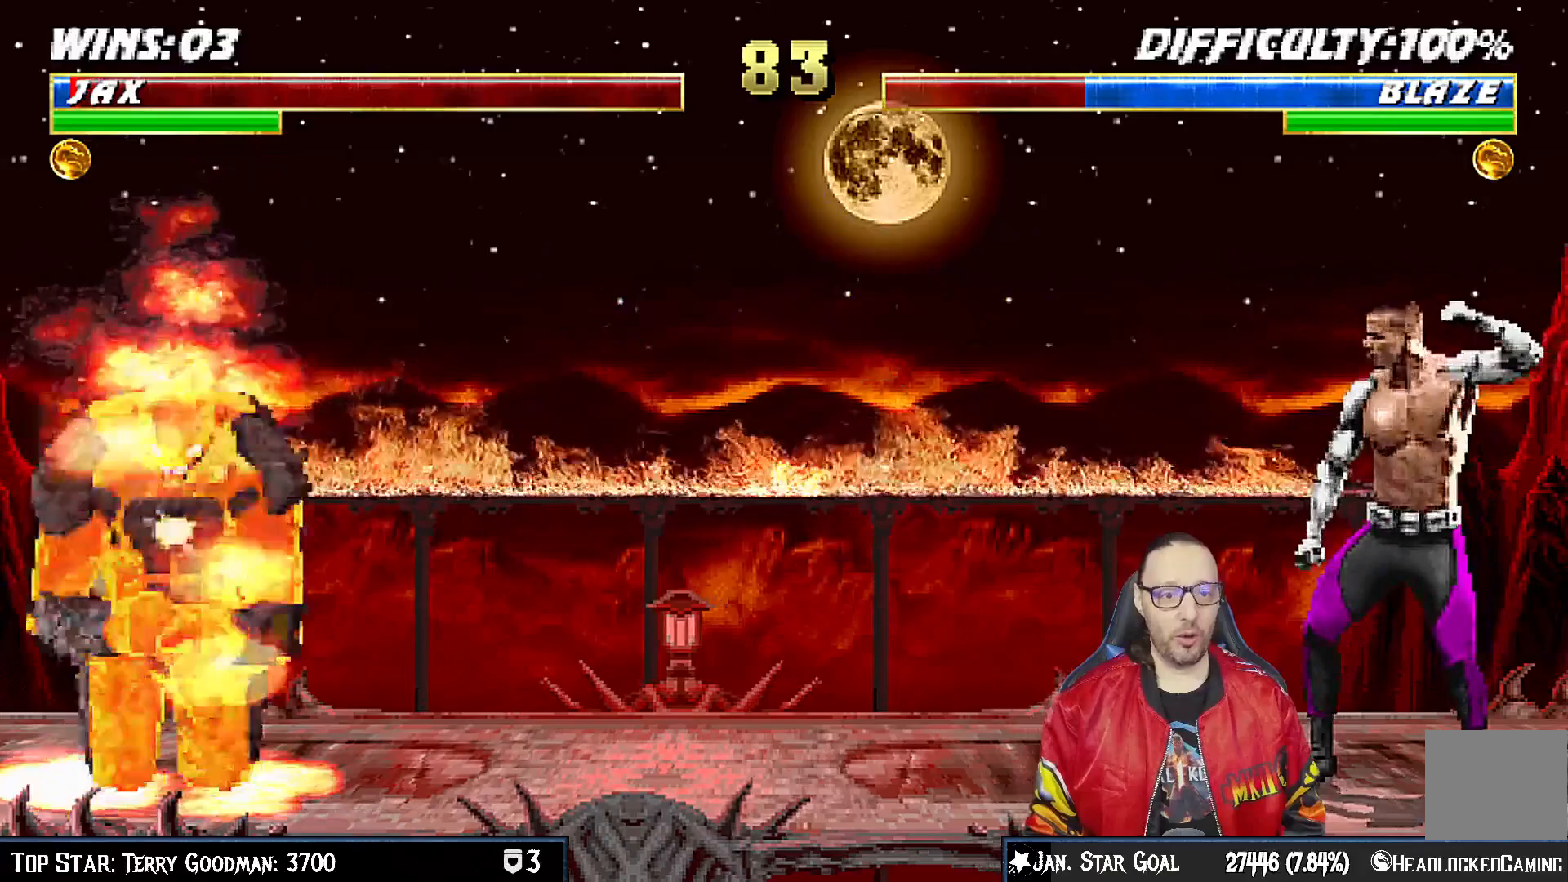
{"dt_ms": 500, "buttons": ["TRIANGLE", "L1"], "left_stick": "center", "right_stick": "center", "events": [[33, "DPAD_LEFT", "down"], [50, "DPAD_UP", "down"], [467, "DPAD_LEFT", "up"], [483, "DPAD_UP", "up"], [483, "TRIANGLE", "down"]]}
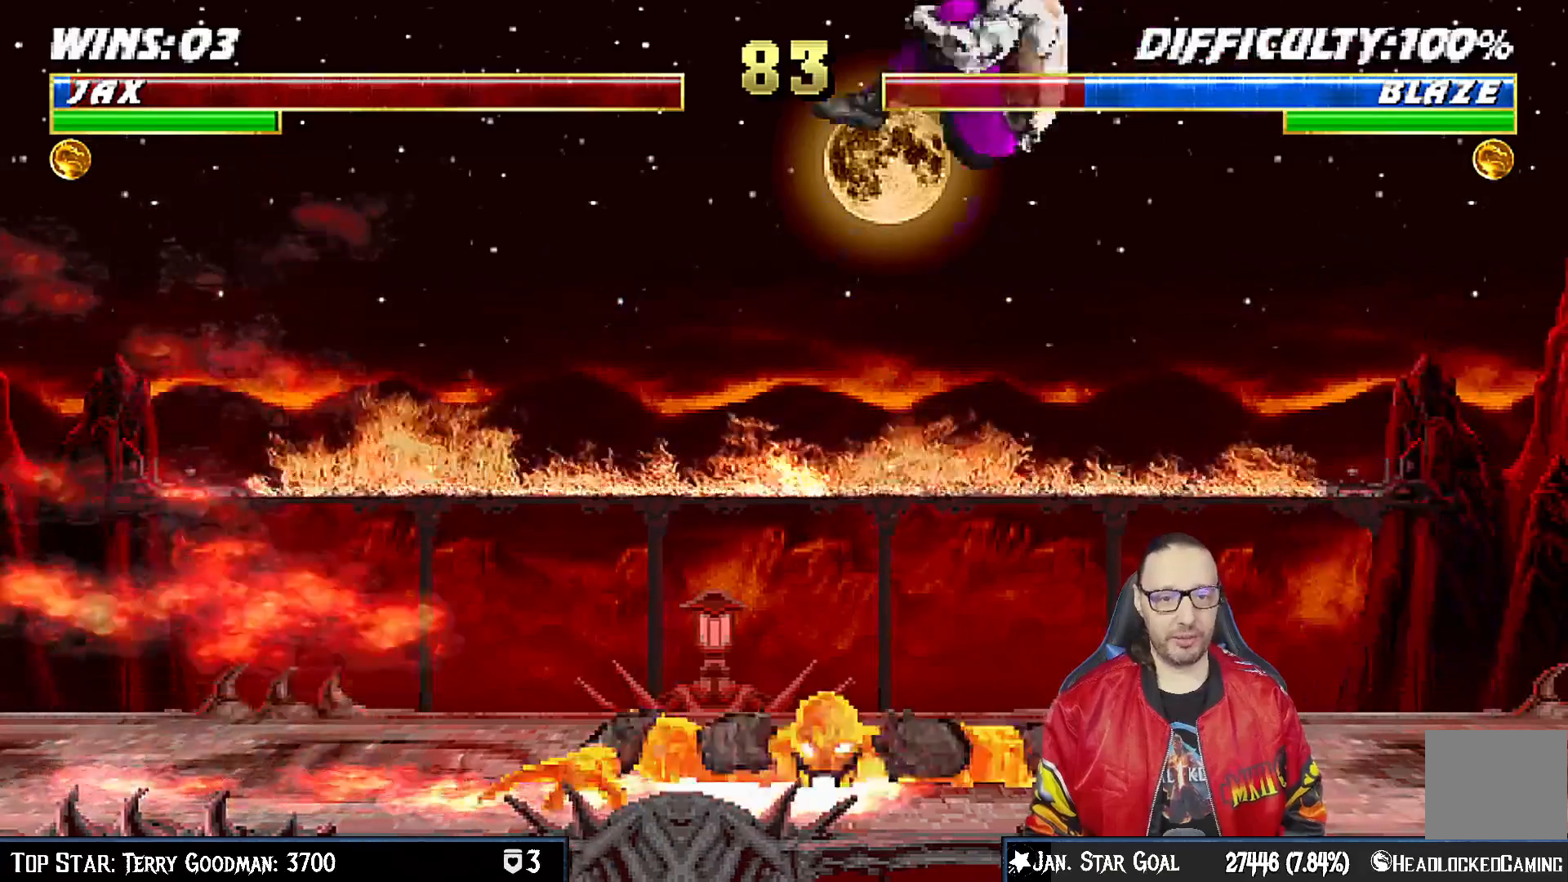
{"dt_ms": 1000, "buttons": [], "left_stick": "center", "right_stick": "center"}
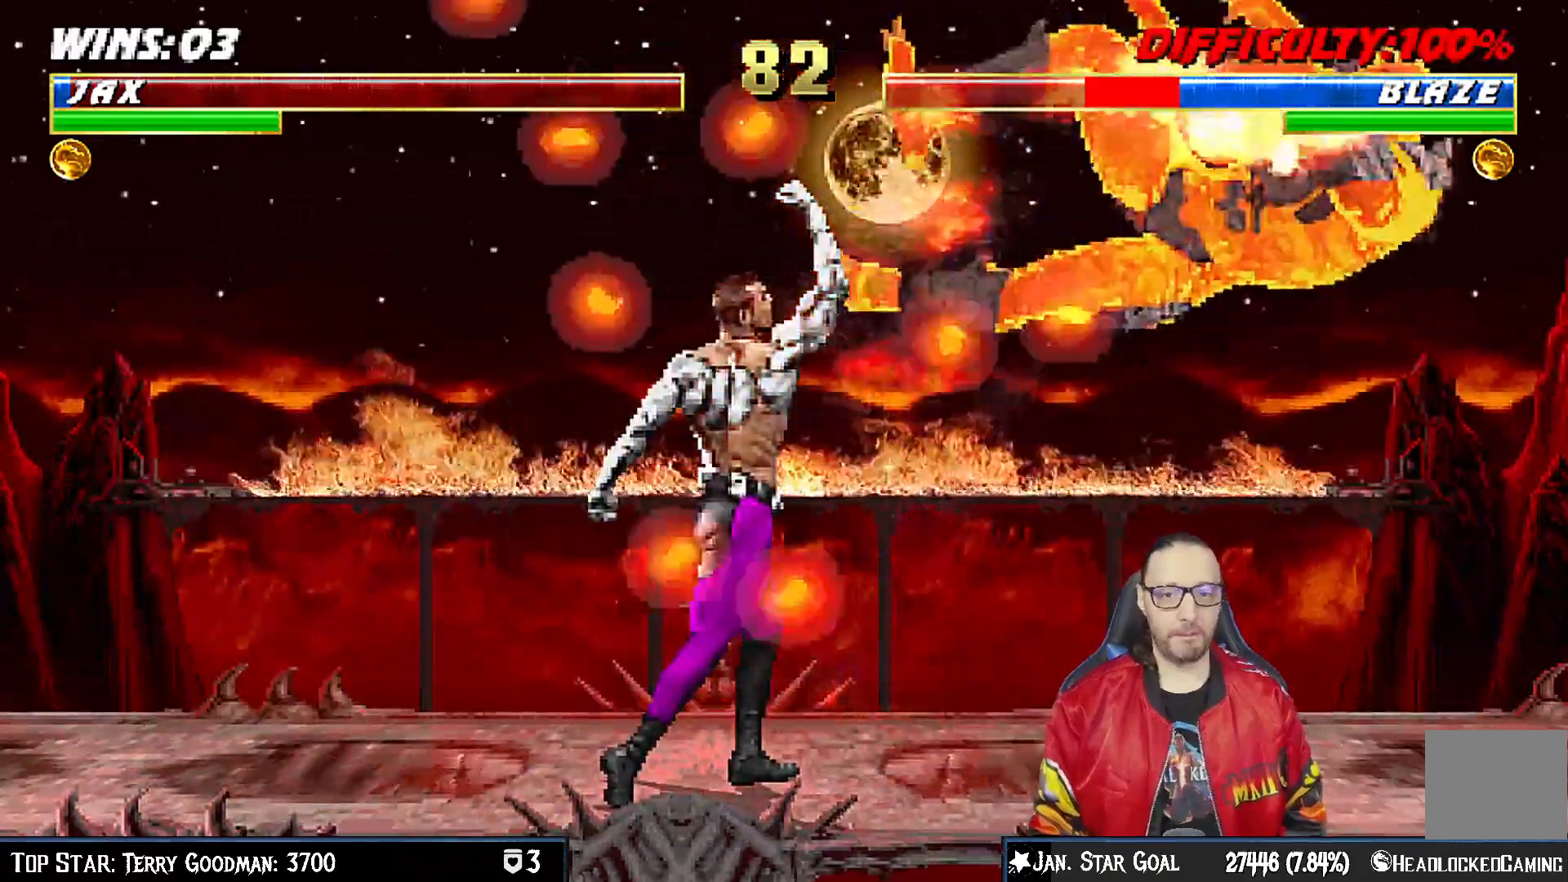
{"dt_ms": 500, "buttons": [], "left_stick": "center", "right_stick": "center", "events": [[367, "R1", "down"], [467, "R1", "up"]]}
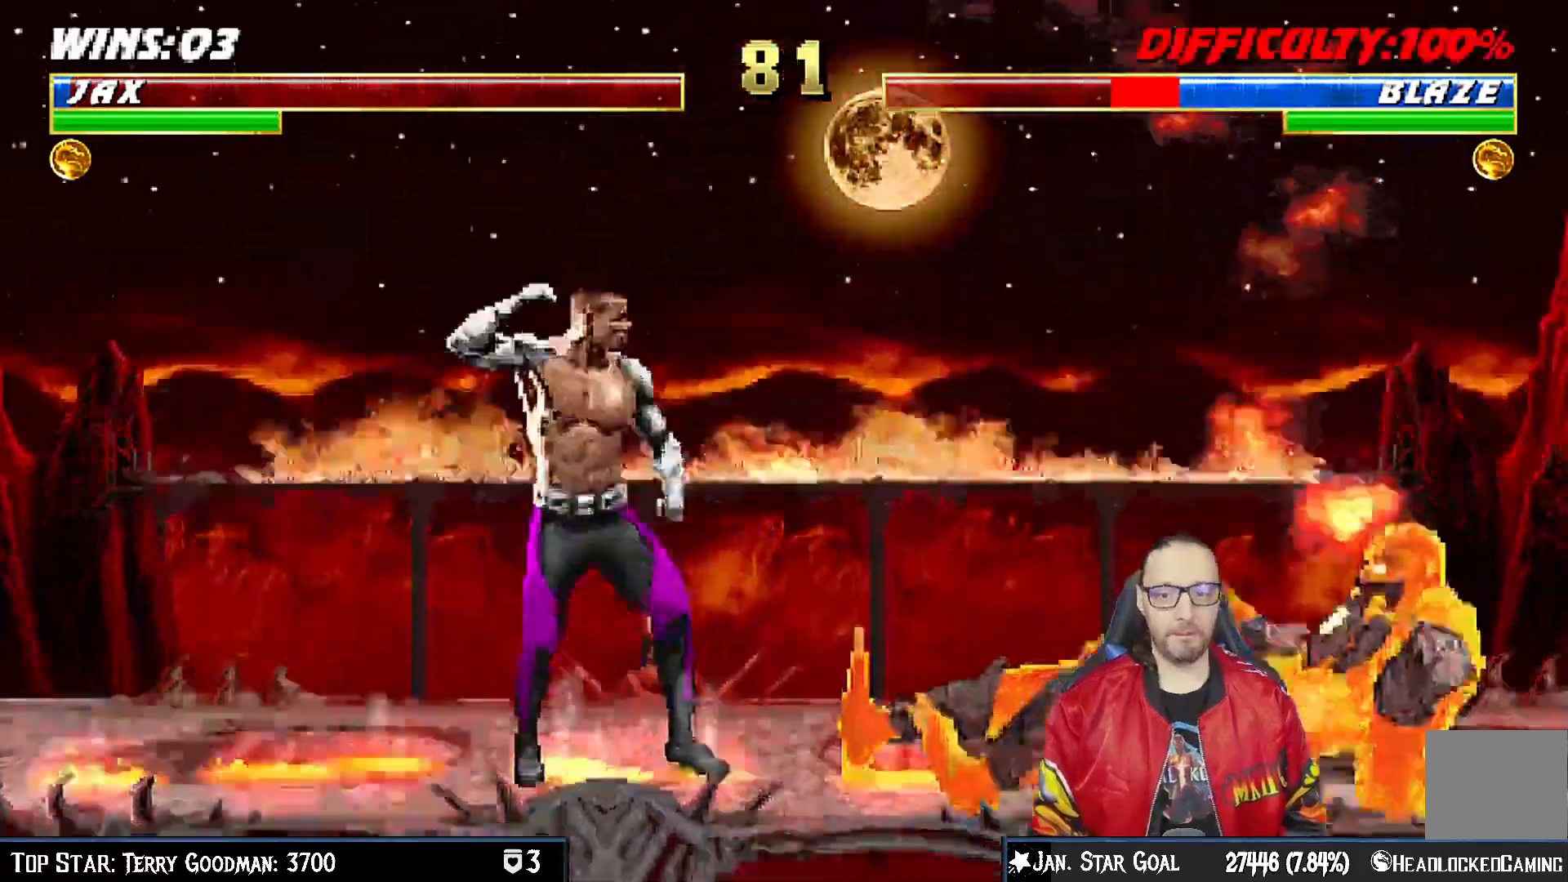
{"dt_ms": 500, "buttons": ["L1", "DPAD_LEFT"], "left_stick": "center", "right_stick": "center", "events": [[17, "DPAD_RIGHT", "down"], [67, "L1", "down"], [183, "DPAD_UP", "down"], [267, "DPAD_RIGHT", "up"], [283, "DPAD_LEFT", "down"], [317, "DPAD_UP", "up"]]}
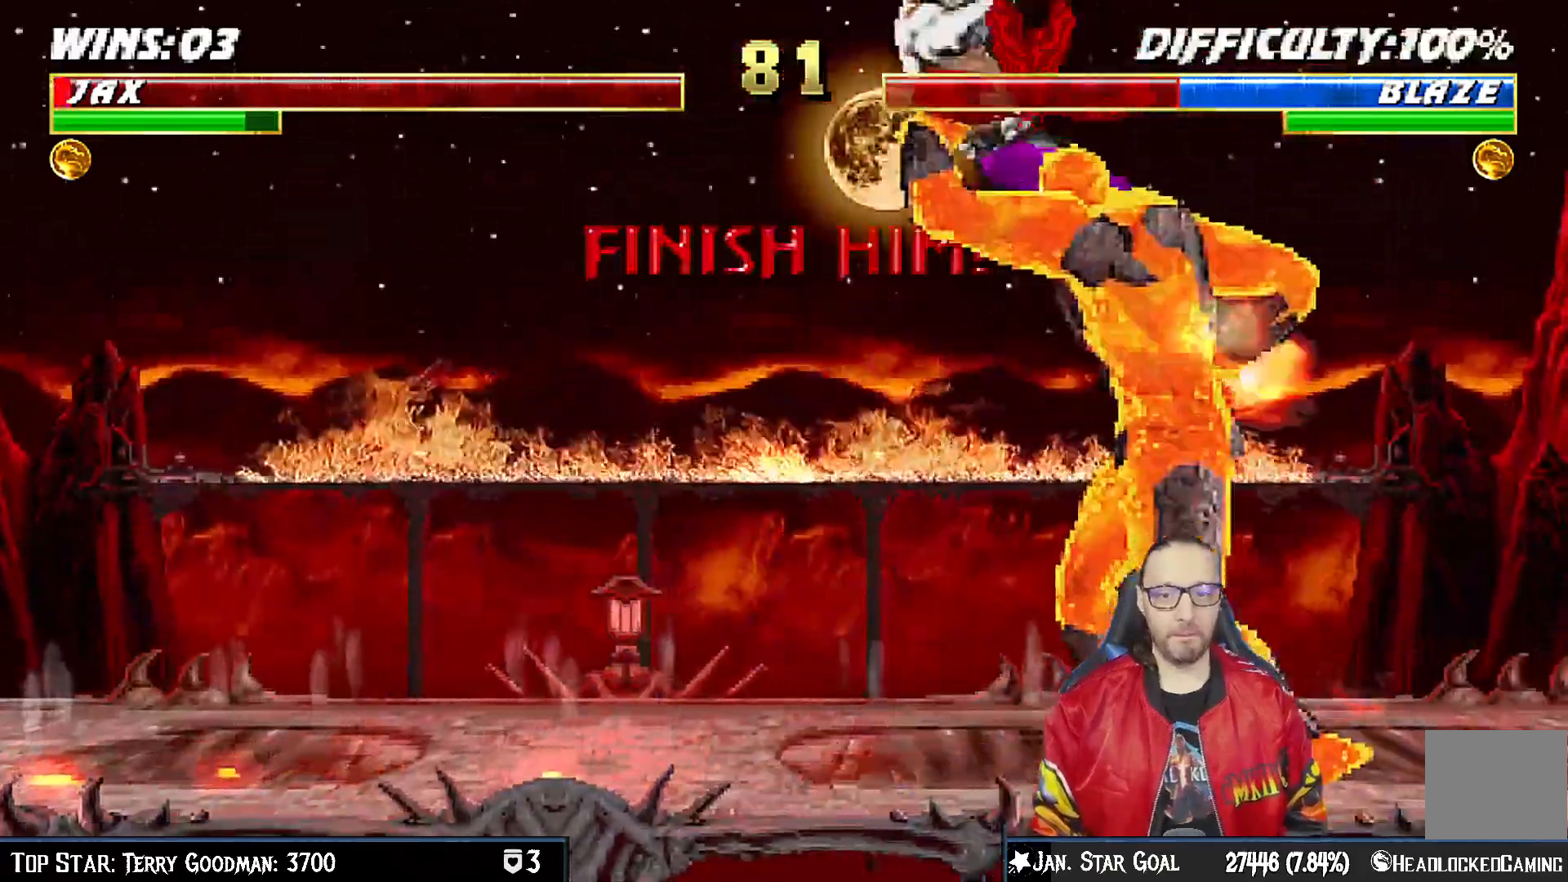
{"dt_ms": 500, "buttons": ["L1", "R1", "DPAD_DOWN"], "left_stick": "center", "right_stick": "center", "events": [[100, "SQUARE", "down"], [167, "DPAD_LEFT", "up"], [167, "SQUARE", "up"], [267, "TRIANGLE", "down"], [333, "L1", "up"], [333, "TRIANGLE", "up"], [383, "DPAD_DOWN", "down"], [400, "L1", "down"], [417, "DPAD_LEFT", "down"], [433, "R1", "down"], [500, "DPAD_LEFT", "up"]]}
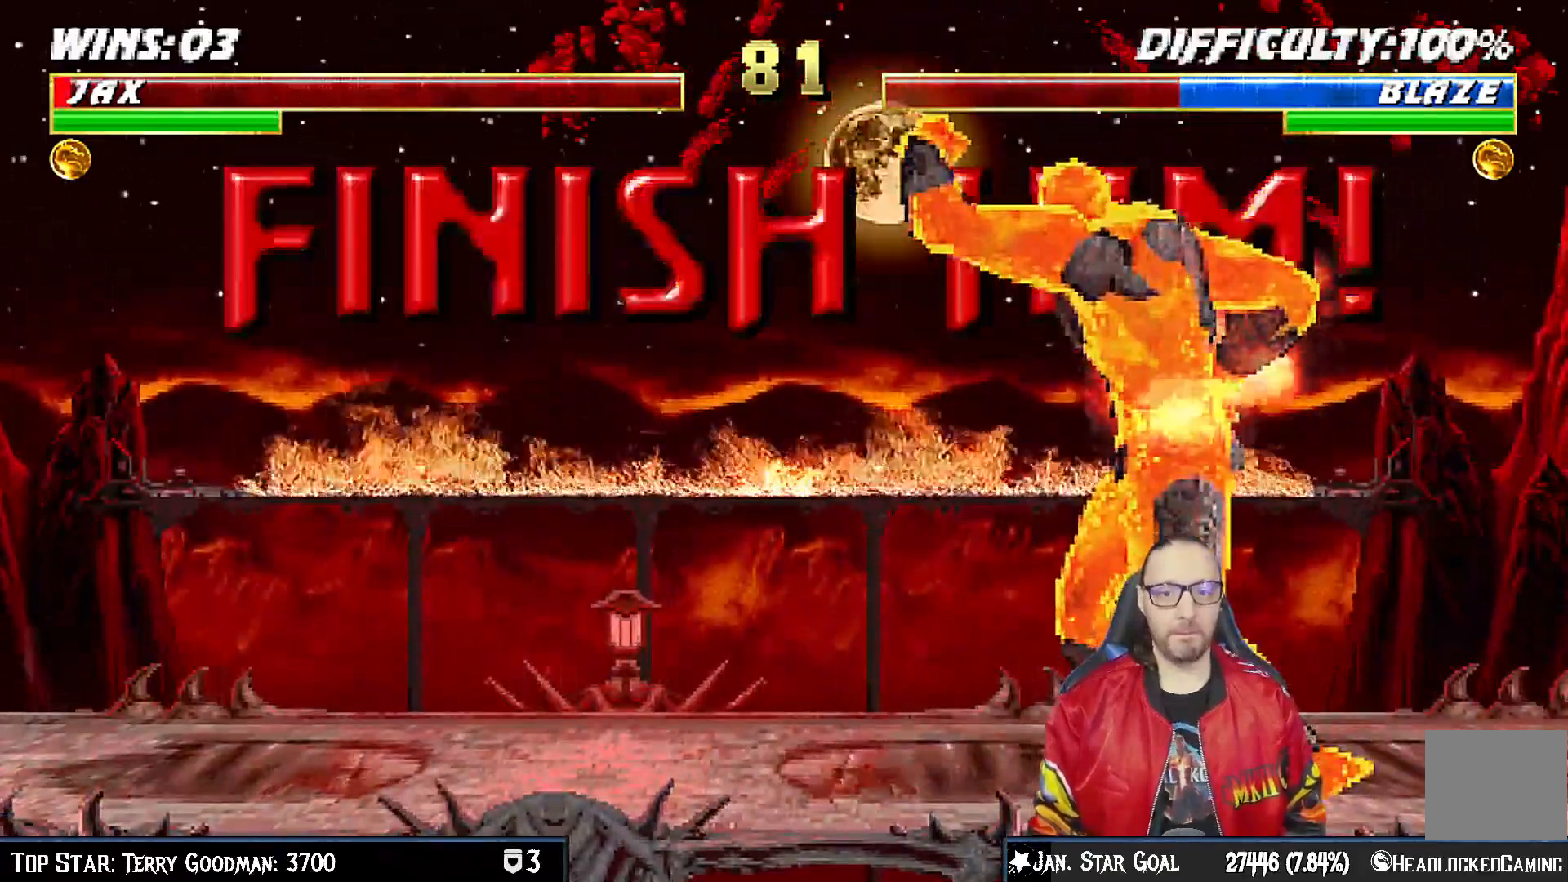
{"dt_ms": 500, "buttons": ["CROSS"], "left_stick": "center", "right_stick": "center", "events": [[50, "L1", "up"], [83, "DPAD_DOWN", "up"], [133, "R1", "up"], [367, "CROSS", "down"]]}
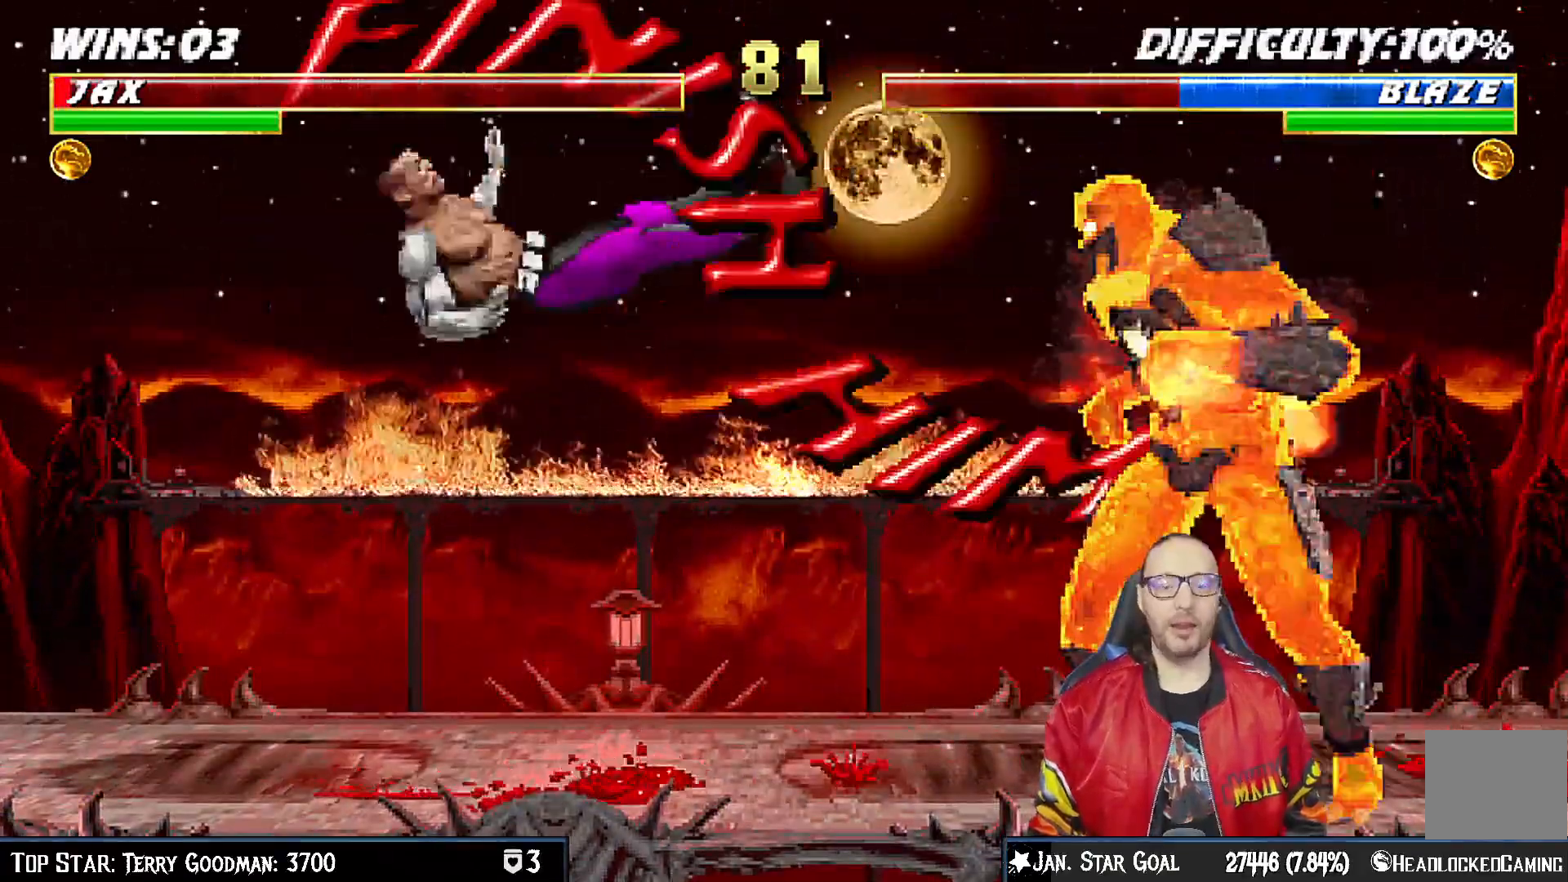
{"dt_ms": 500, "buttons": [], "left_stick": "center", "right_stick": "center", "events": [[17, "CROSS", "up"], [117, "CROSS", "down"], [250, "CROSS", "up"], [333, "CROSS", "down"], [467, "CROSS", "up"]]}
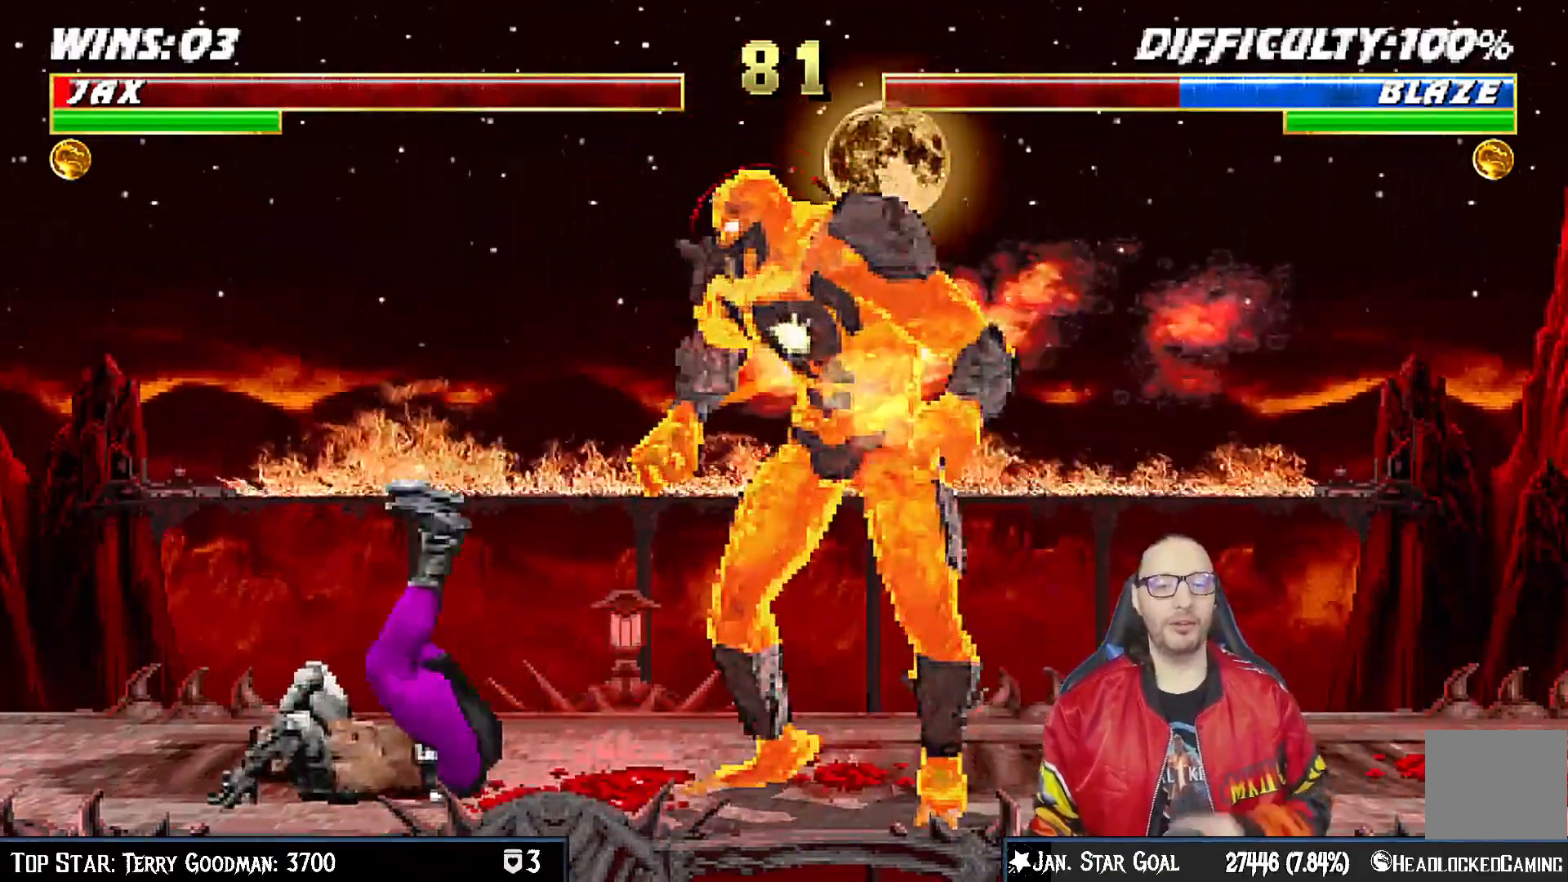
{"dt_ms": 500, "buttons": [], "left_stick": "center", "right_stick": "center", "events": [[50, "CROSS", "down"], [200, "CROSS", "up"], [300, "CROSS", "down"], [417, "CROSS", "up"]]}